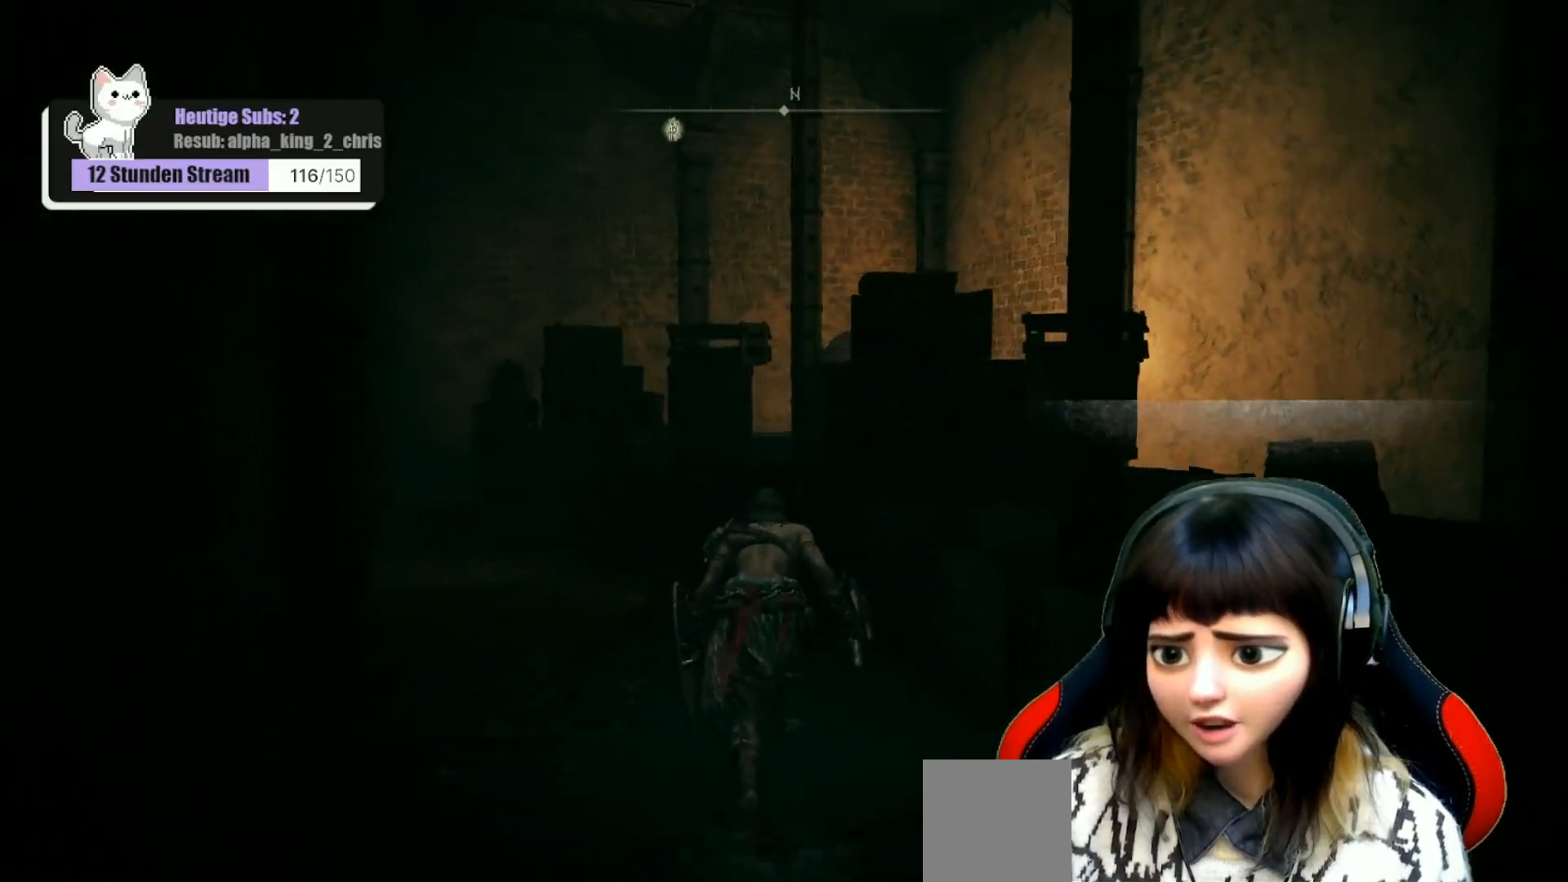
Gameplay with a controller (Xbox layout); each line is a JSON object with the inputs held at the frame after it. "events" lists button and stick changes between this image and that frame as [ms after this image, input, new state], when the widget could be followed in between.
{"buttons": [], "left_stick": "center", "right_stick": "down-right", "events": [[300, "left_stick", "center"], [467, "right_stick", "down-right"]]}
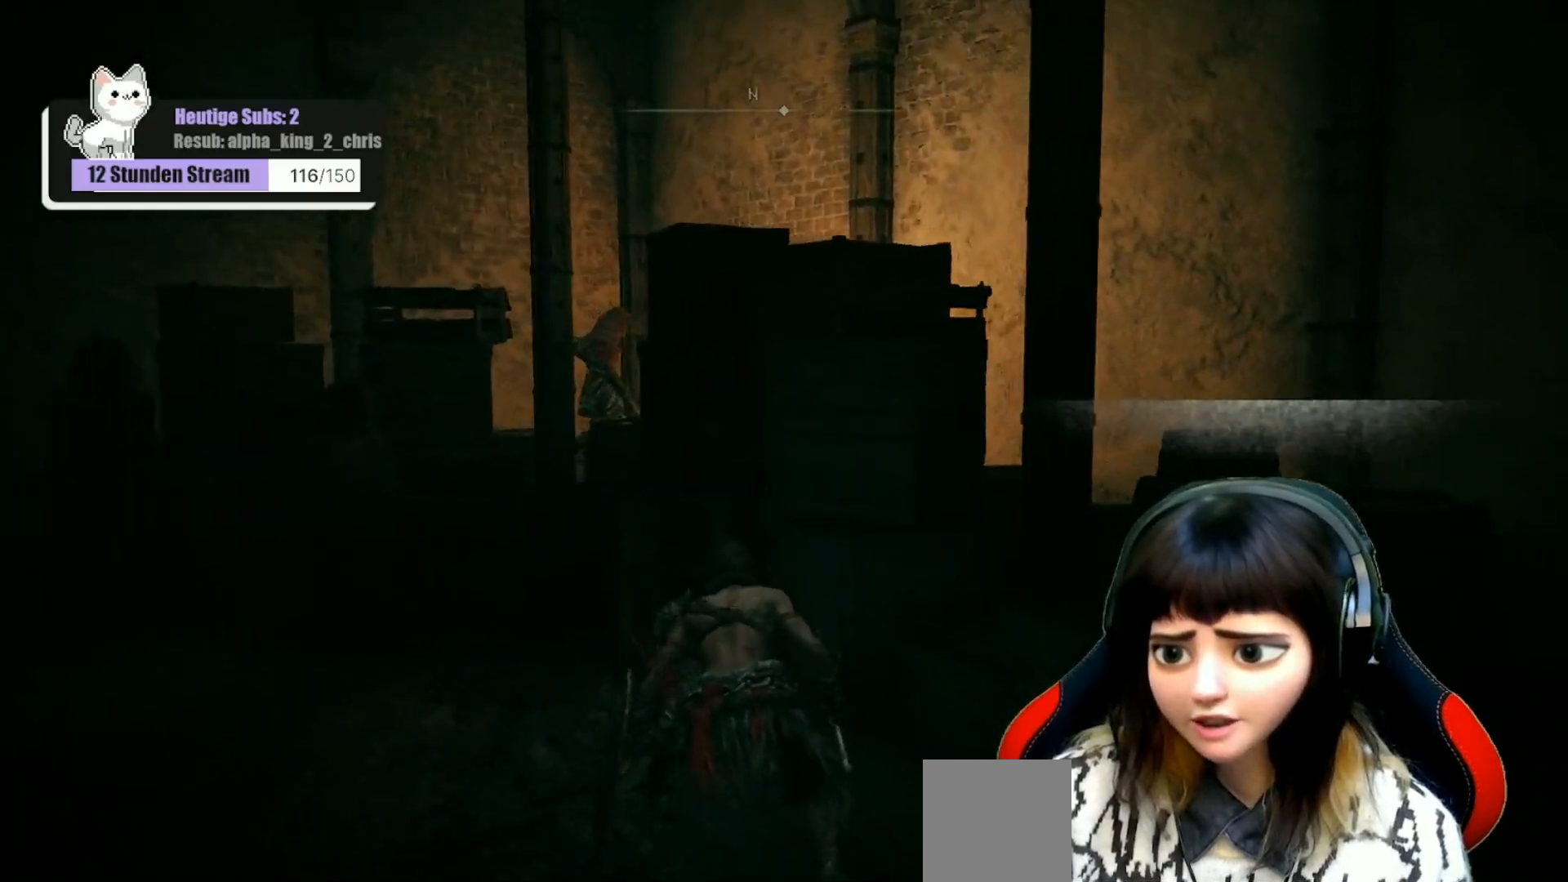
{"buttons": [], "left_stick": "center", "right_stick": "right", "events": [[483, "right_stick", "right"]]}
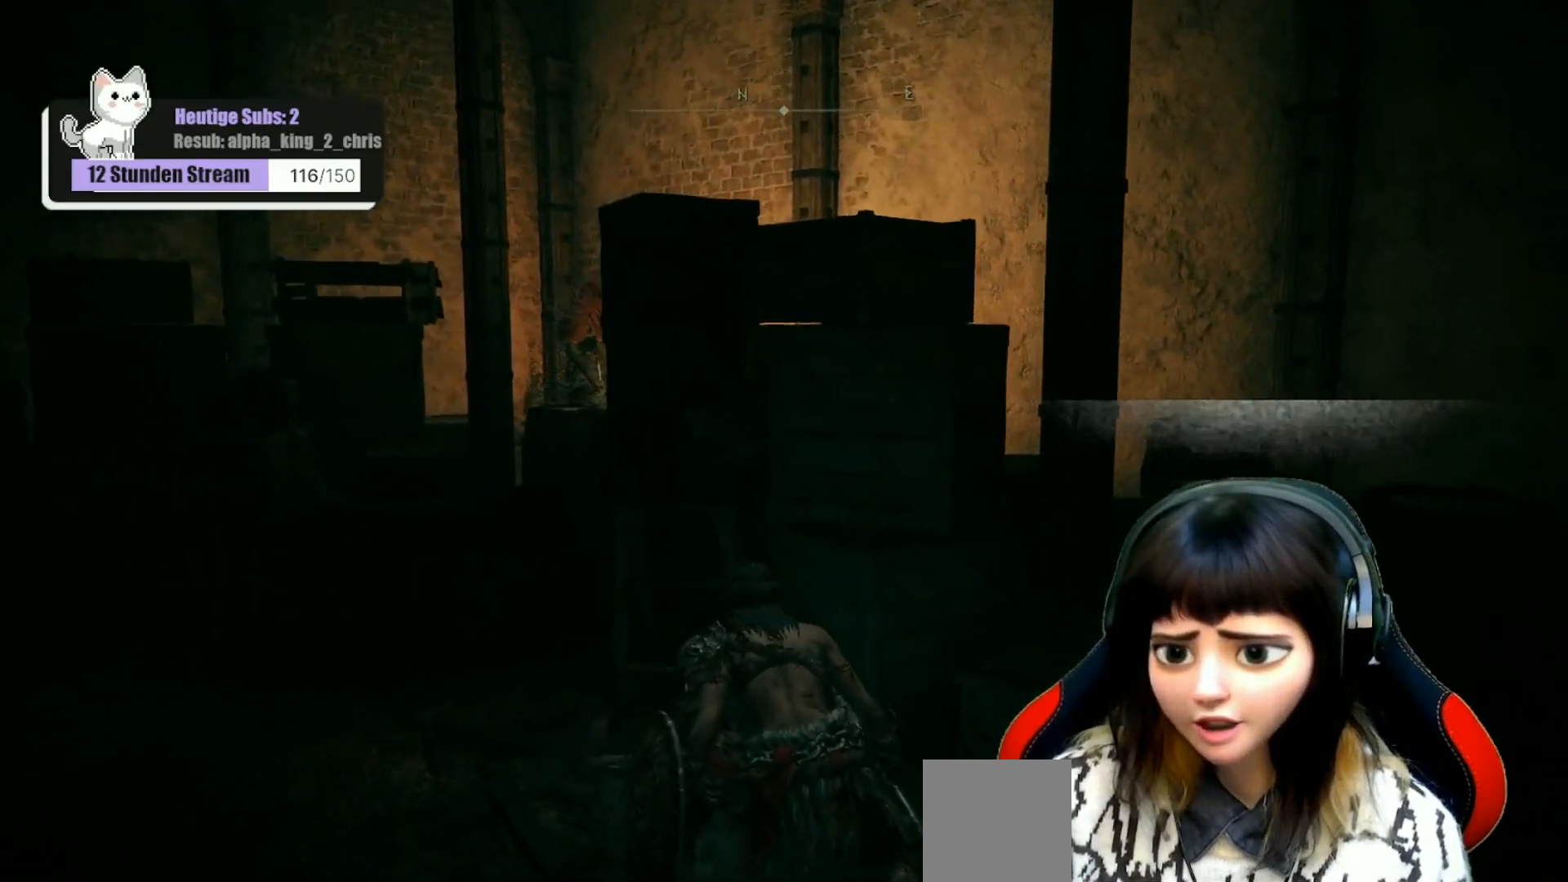
{"buttons": [], "left_stick": "center", "right_stick": "center", "events": [[433, "right_stick", "center"]]}
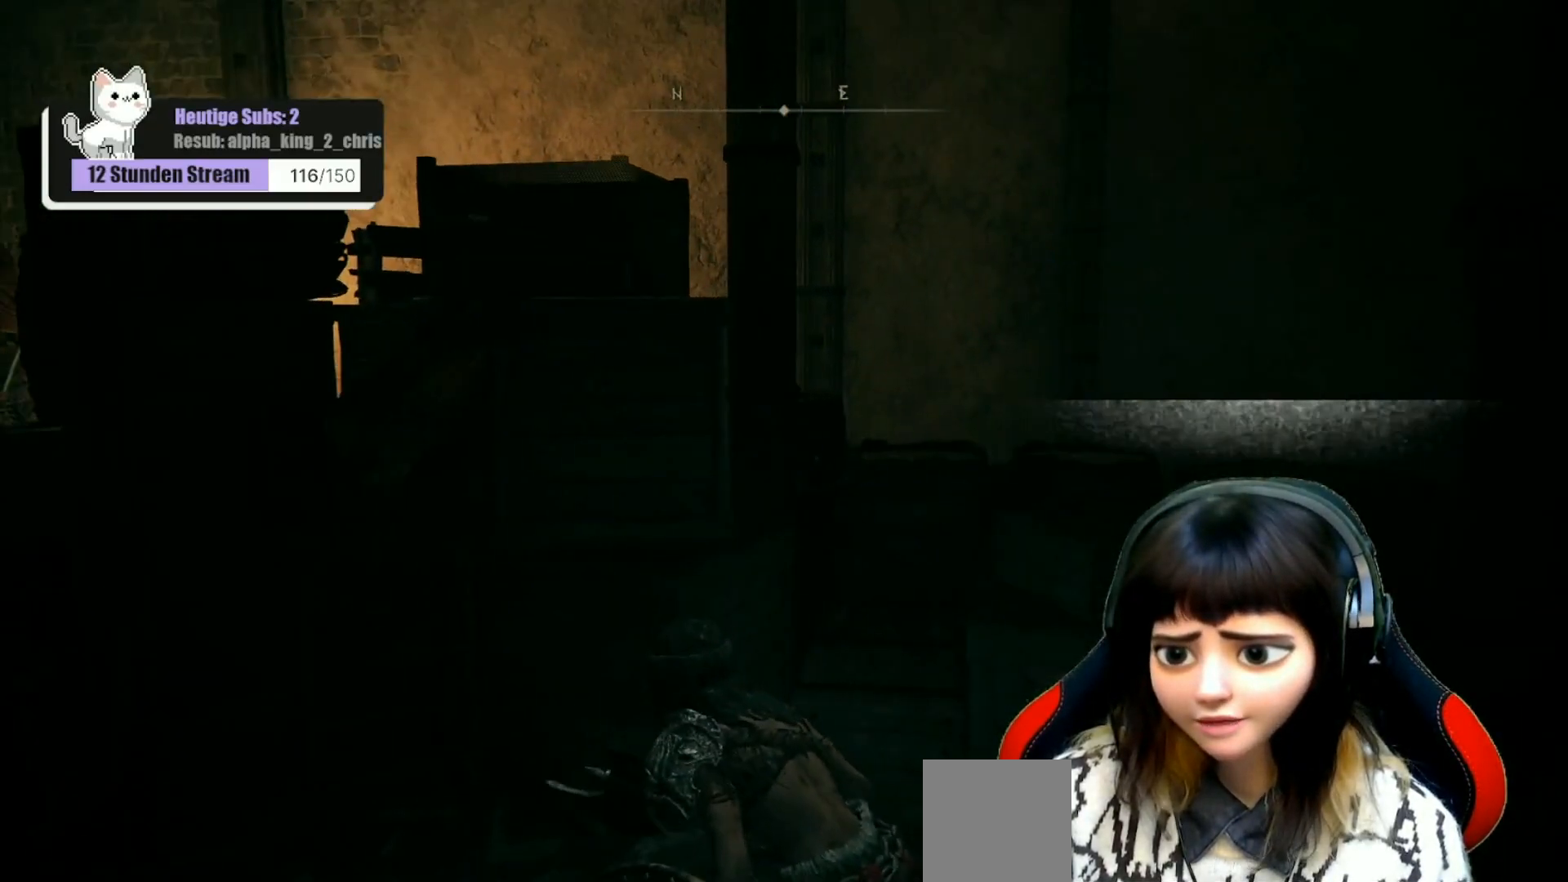
{"buttons": [], "left_stick": "center", "right_stick": "center", "events": []}
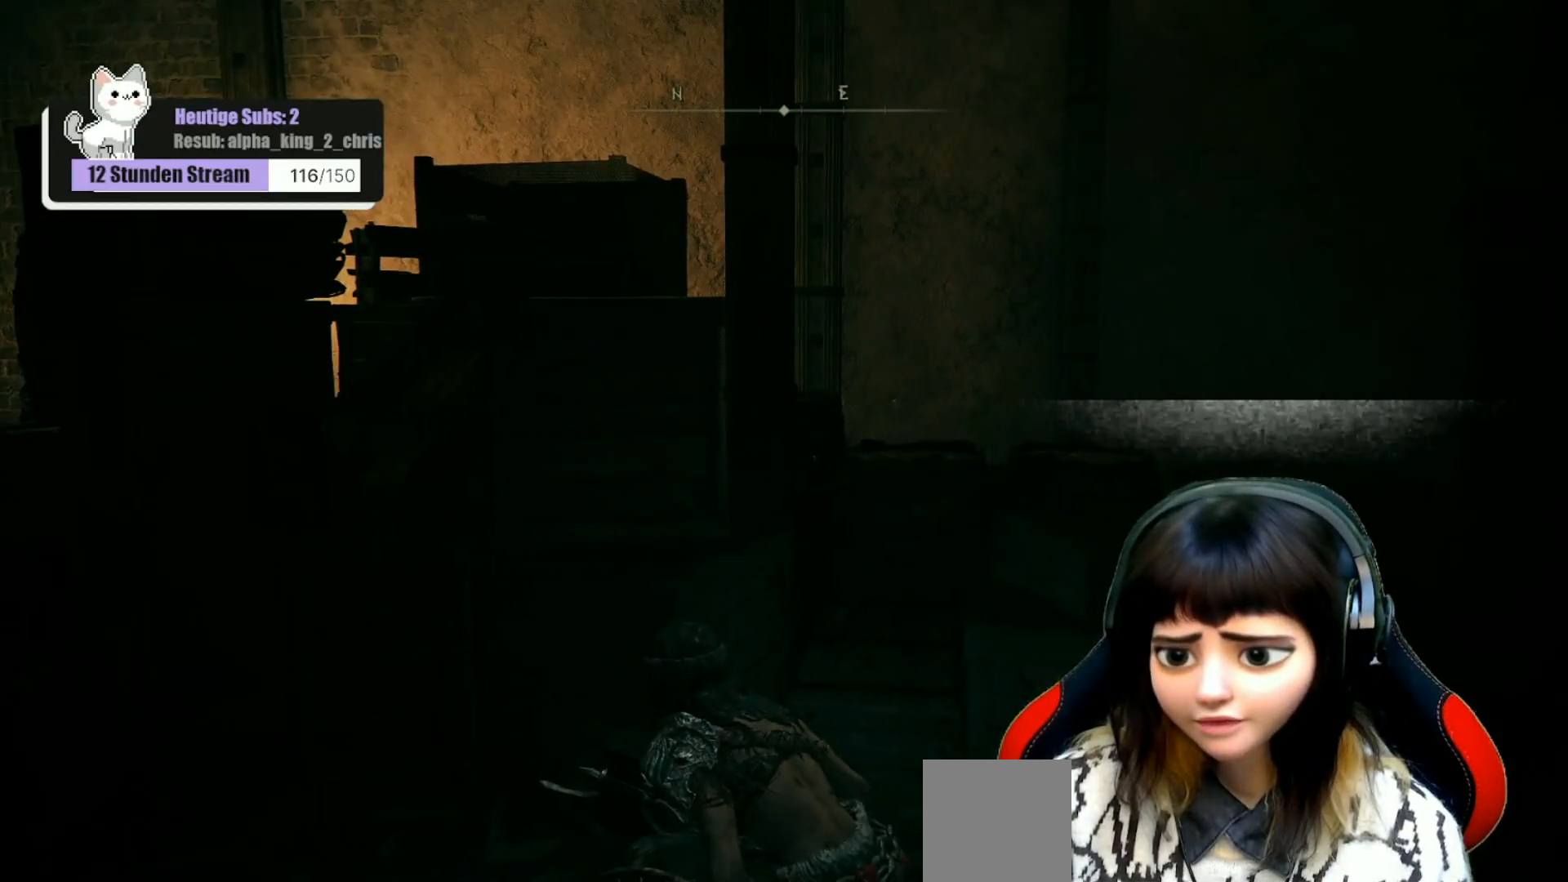
{"buttons": [], "left_stick": "up-left", "right_stick": "center", "events": [[50, "right_stick", "left"], [150, "left_stick", "left"], [250, "left_stick", "up-left"], [333, "right_stick", "center"]]}
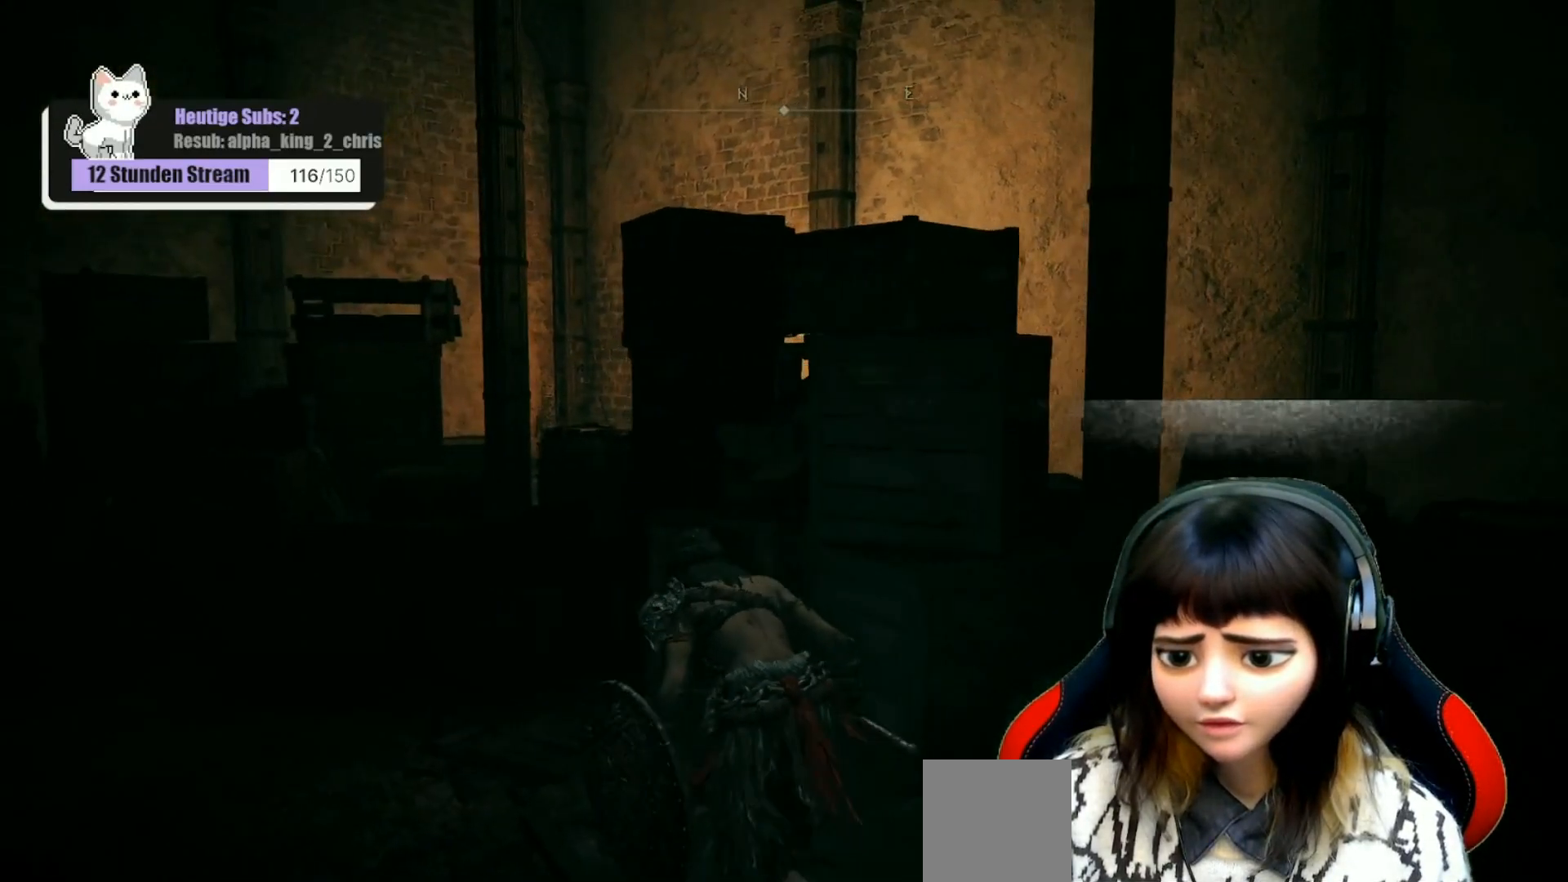
{"buttons": [], "left_stick": "up-left", "right_stick": "center", "events": [[50, "right_stick", "left"], [267, "right_stick", "center"]]}
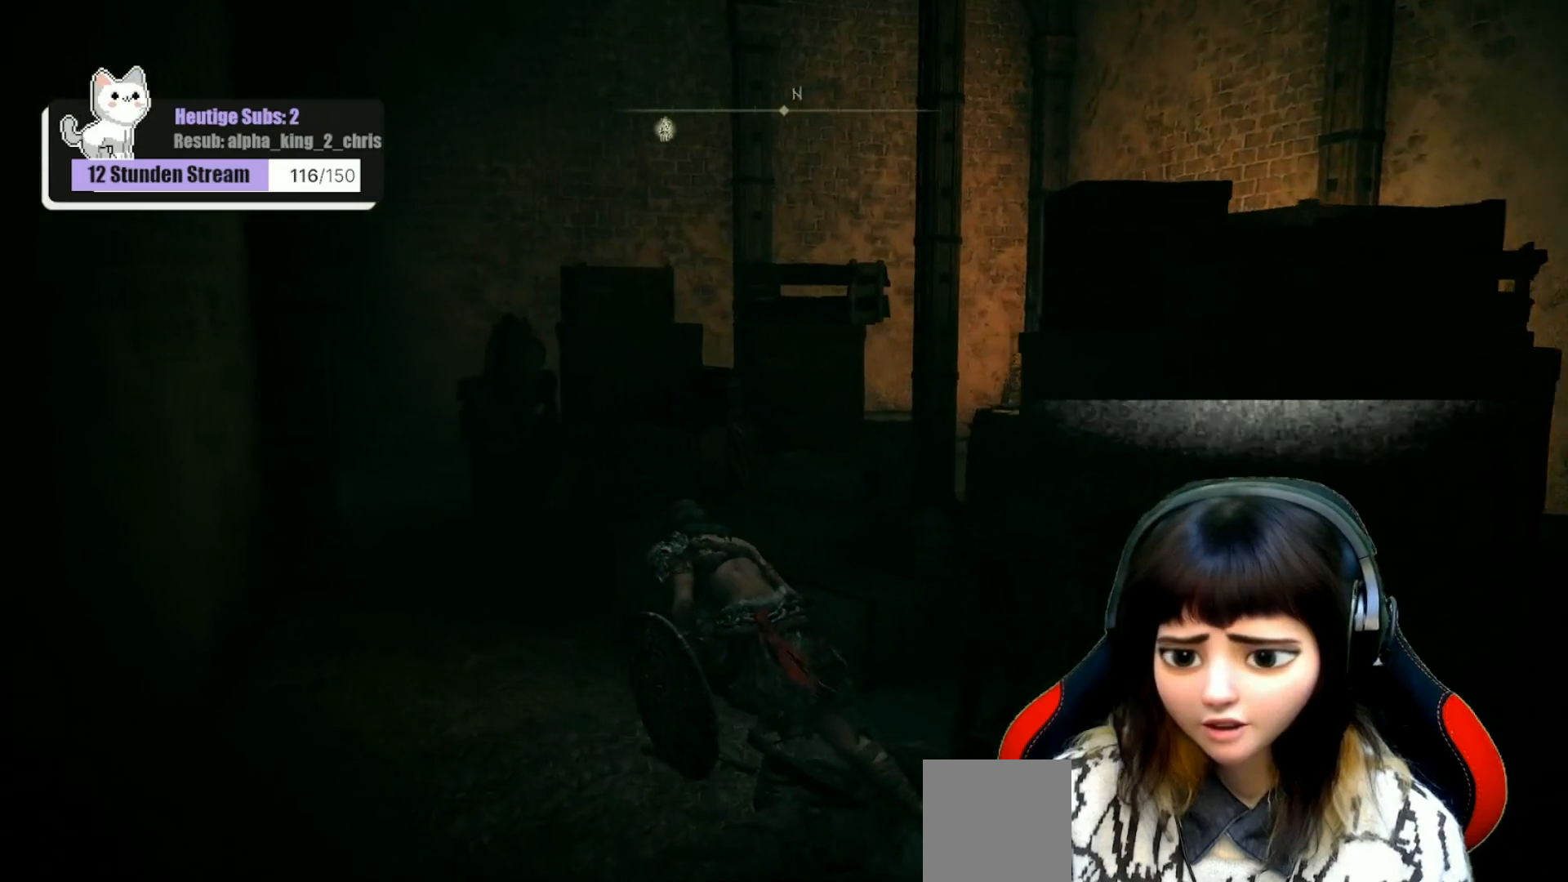
{"buttons": [], "left_stick": "up-left", "right_stick": "right", "events": [[433, "right_stick", "right"]]}
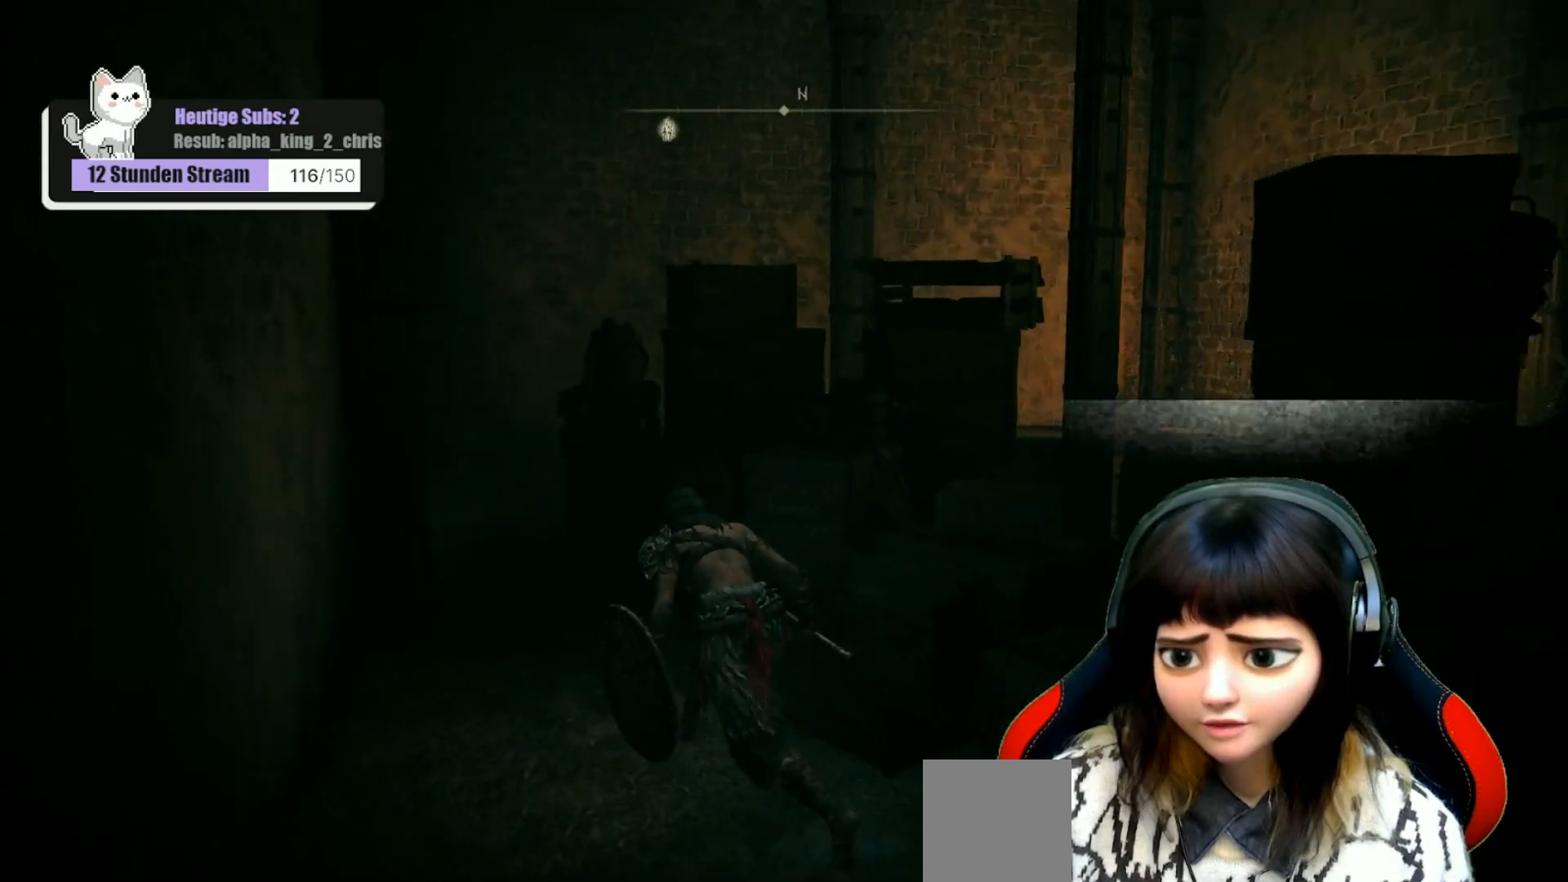
{"buttons": [], "left_stick": "up", "right_stick": "right", "events": [[483, "left_stick", "up"]]}
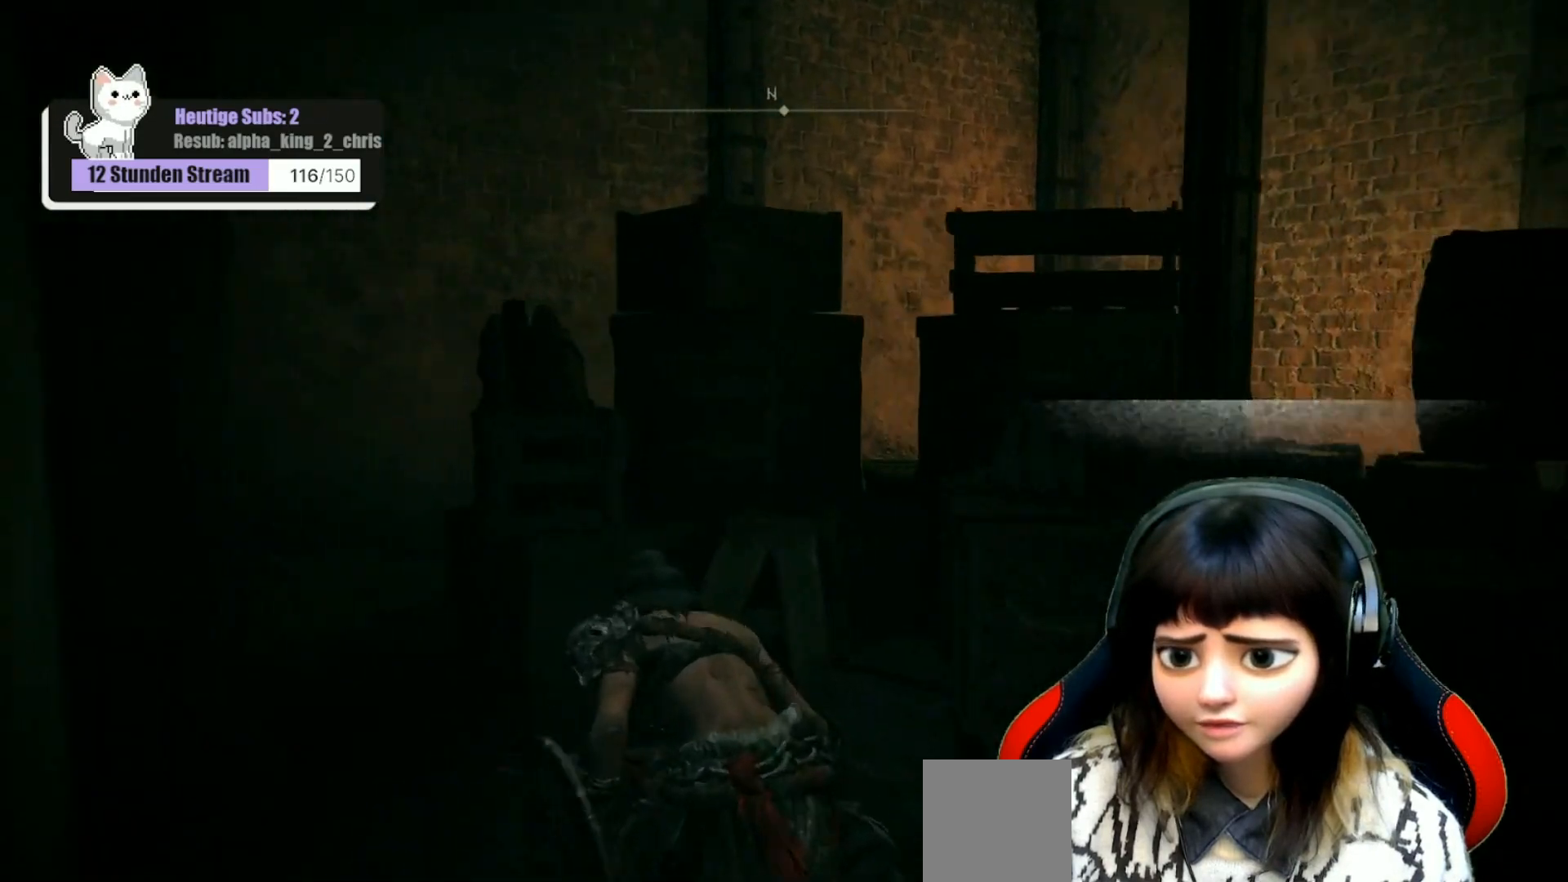
{"buttons": [], "left_stick": "center", "right_stick": "right", "events": [[83, "left_stick", "center"]]}
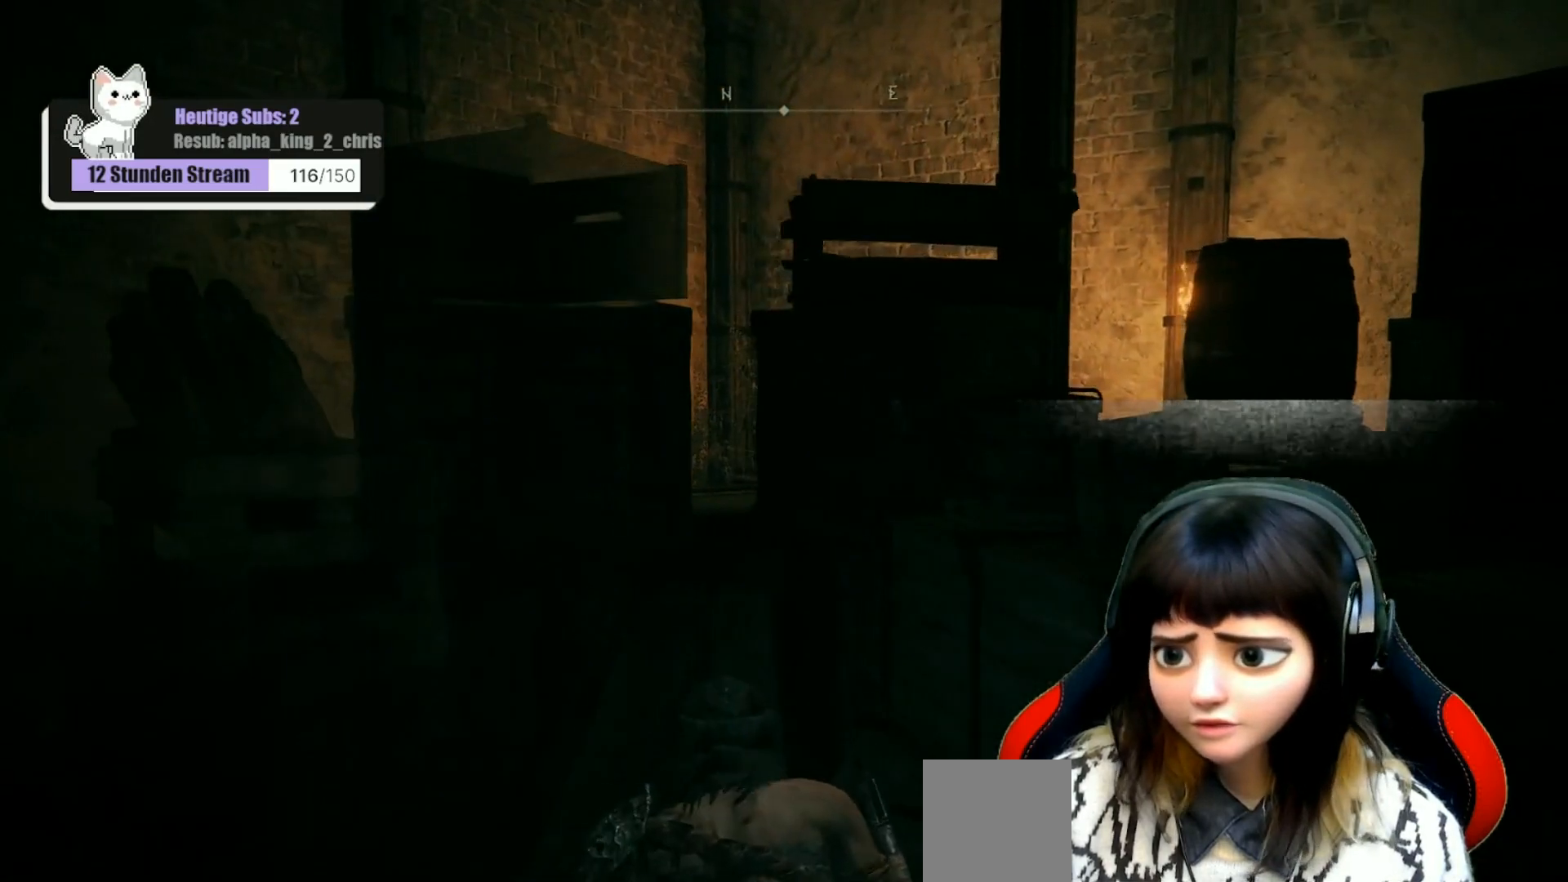
{"buttons": [], "left_stick": "up-right", "right_stick": "right", "events": [[150, "left_stick", "right"], [500, "left_stick", "up-right"]]}
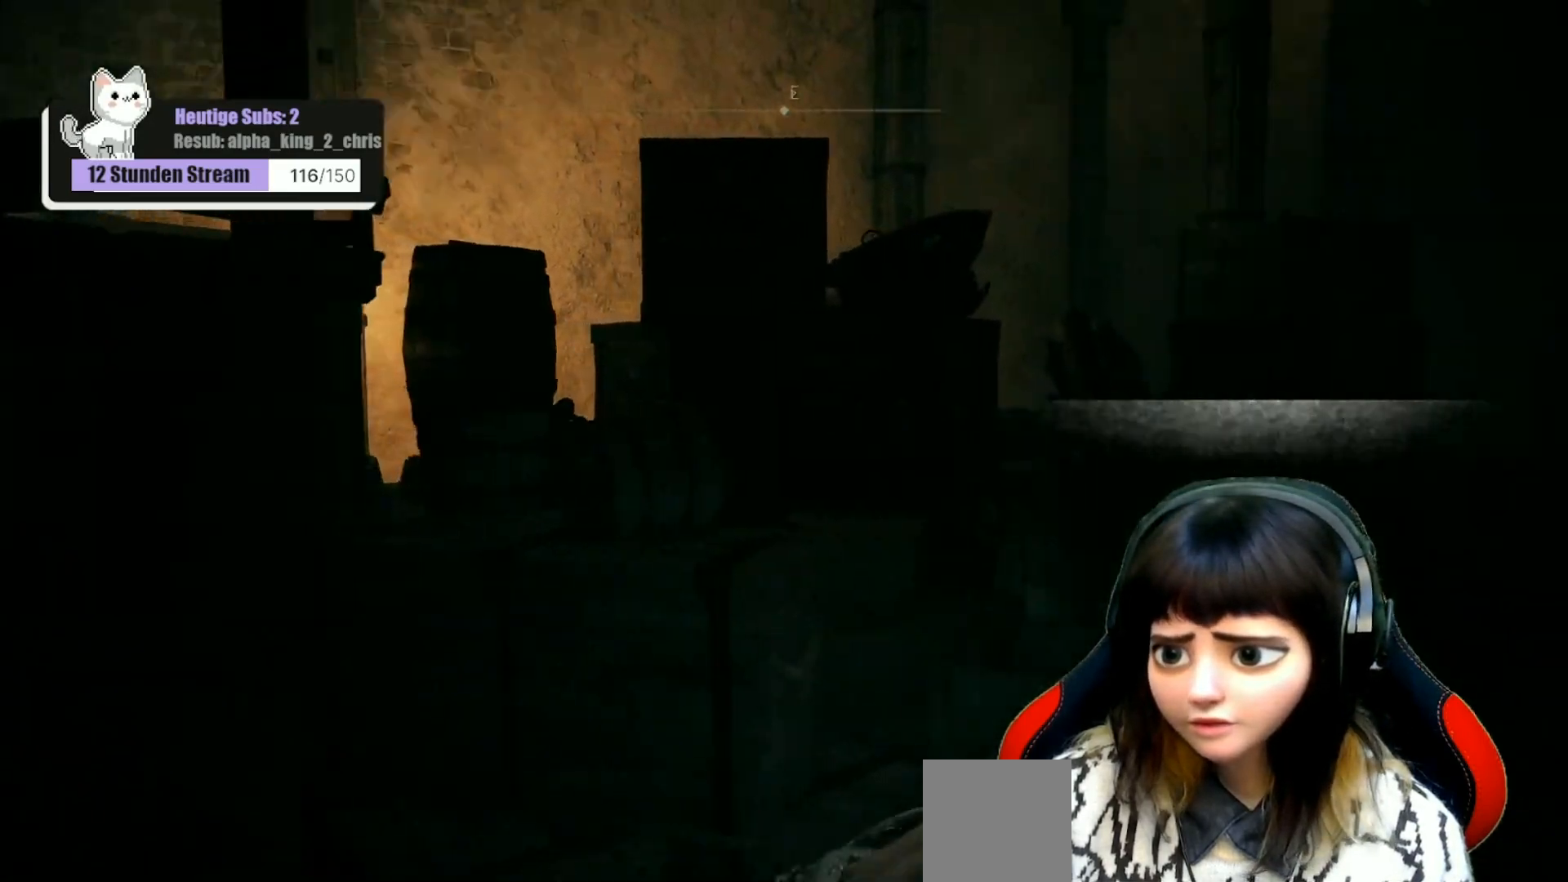
{"buttons": [], "left_stick": "up-right", "right_stick": "center"}
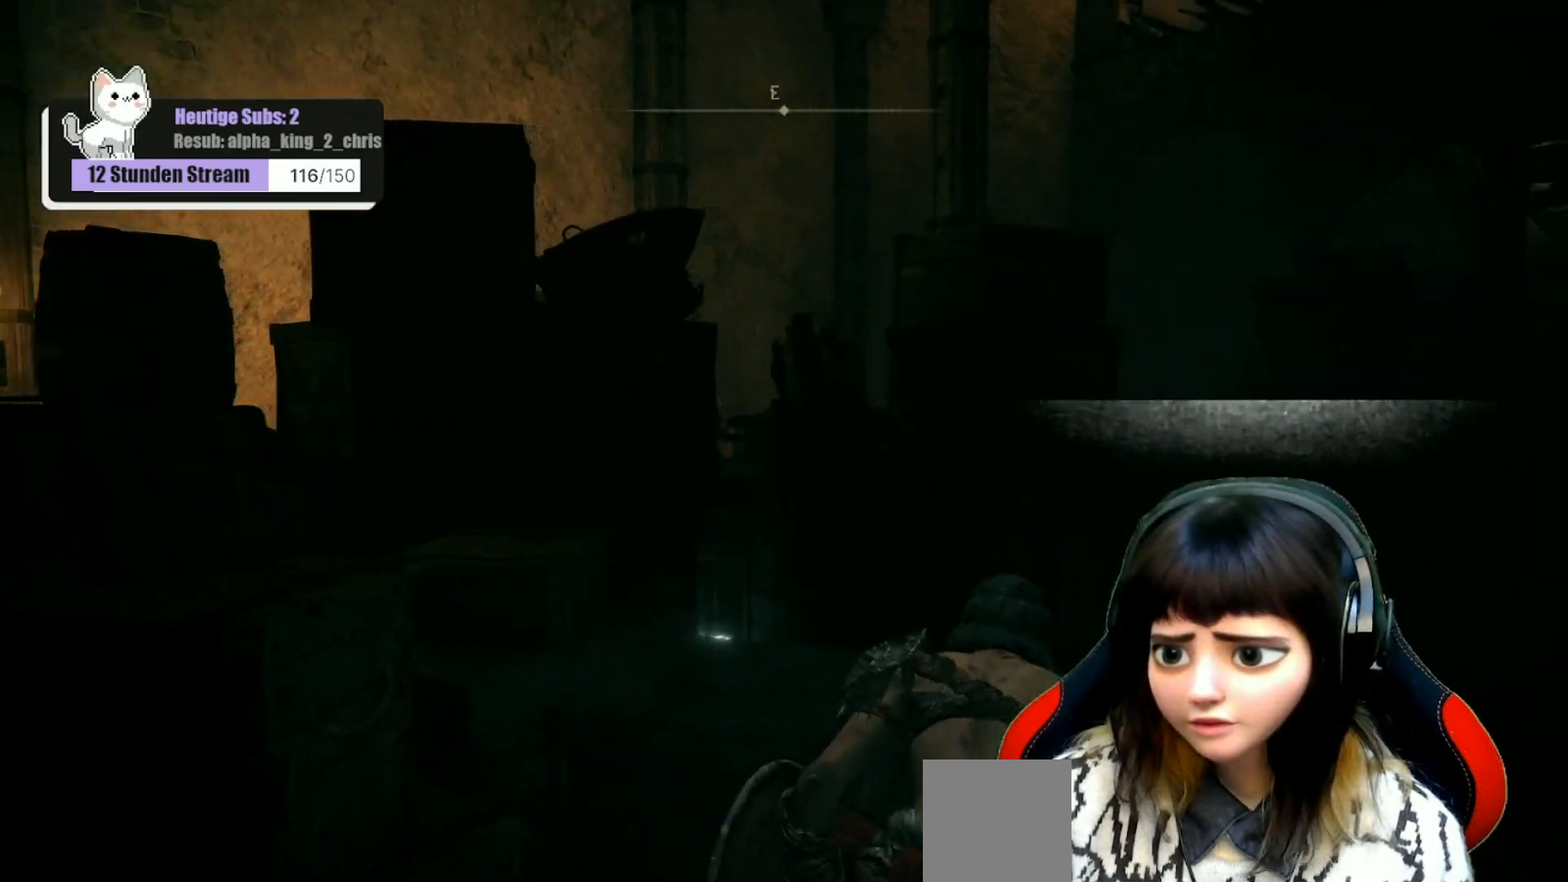
{"buttons": [], "left_stick": "up", "right_stick": "left", "events": [[50, "left_stick", "up"], [467, "right_stick", "left"]]}
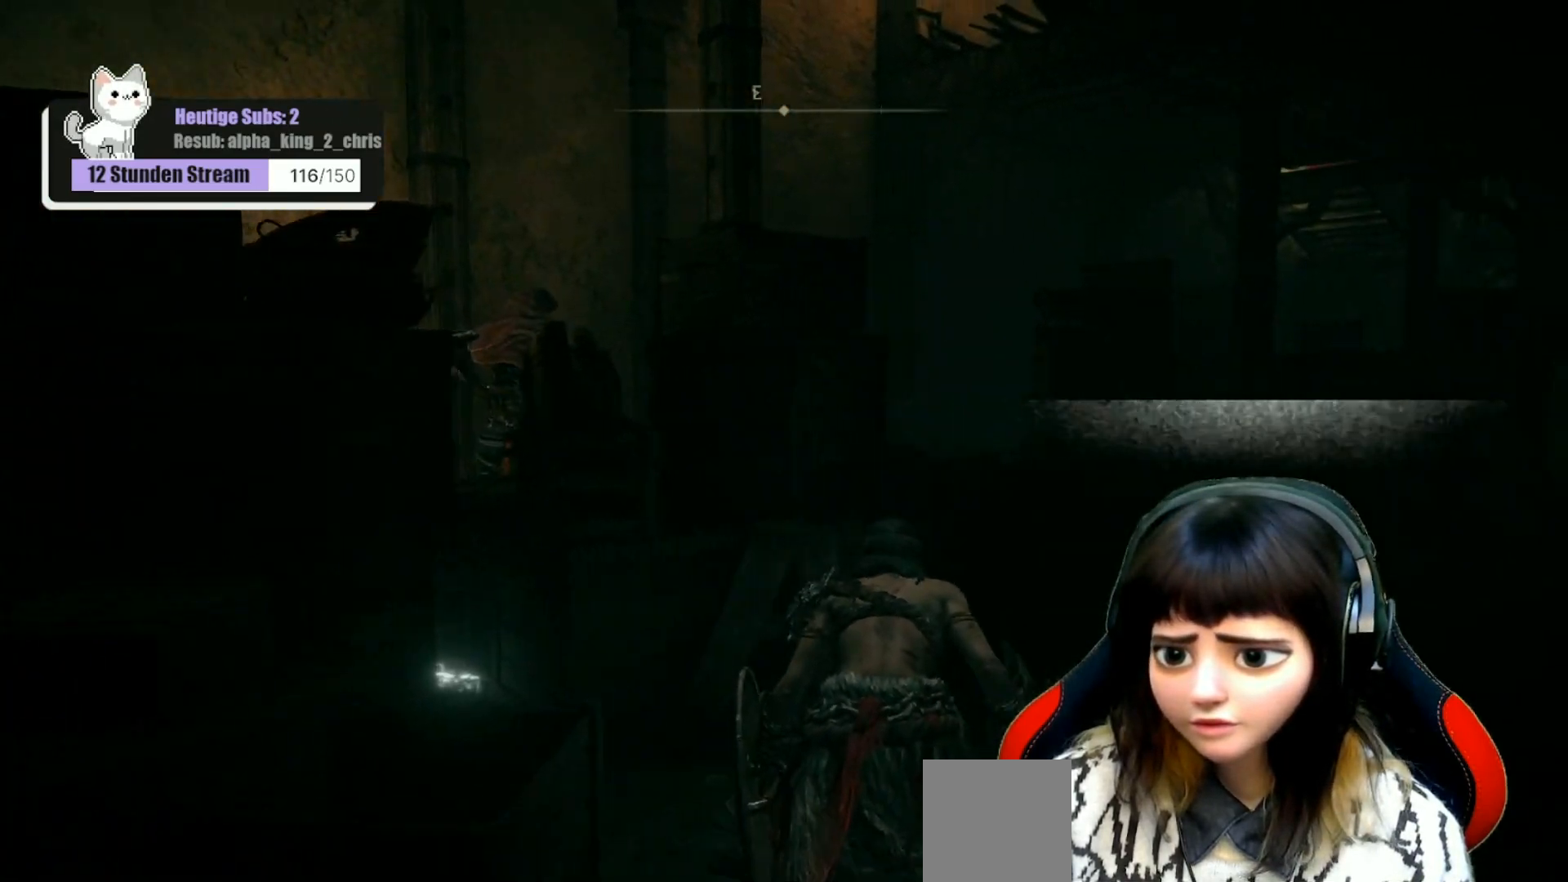
{"buttons": [], "left_stick": "center", "right_stick": "center", "events": [[117, "left_stick", "up-left"], [217, "left_stick", "center"], [283, "right_stick", "center"]]}
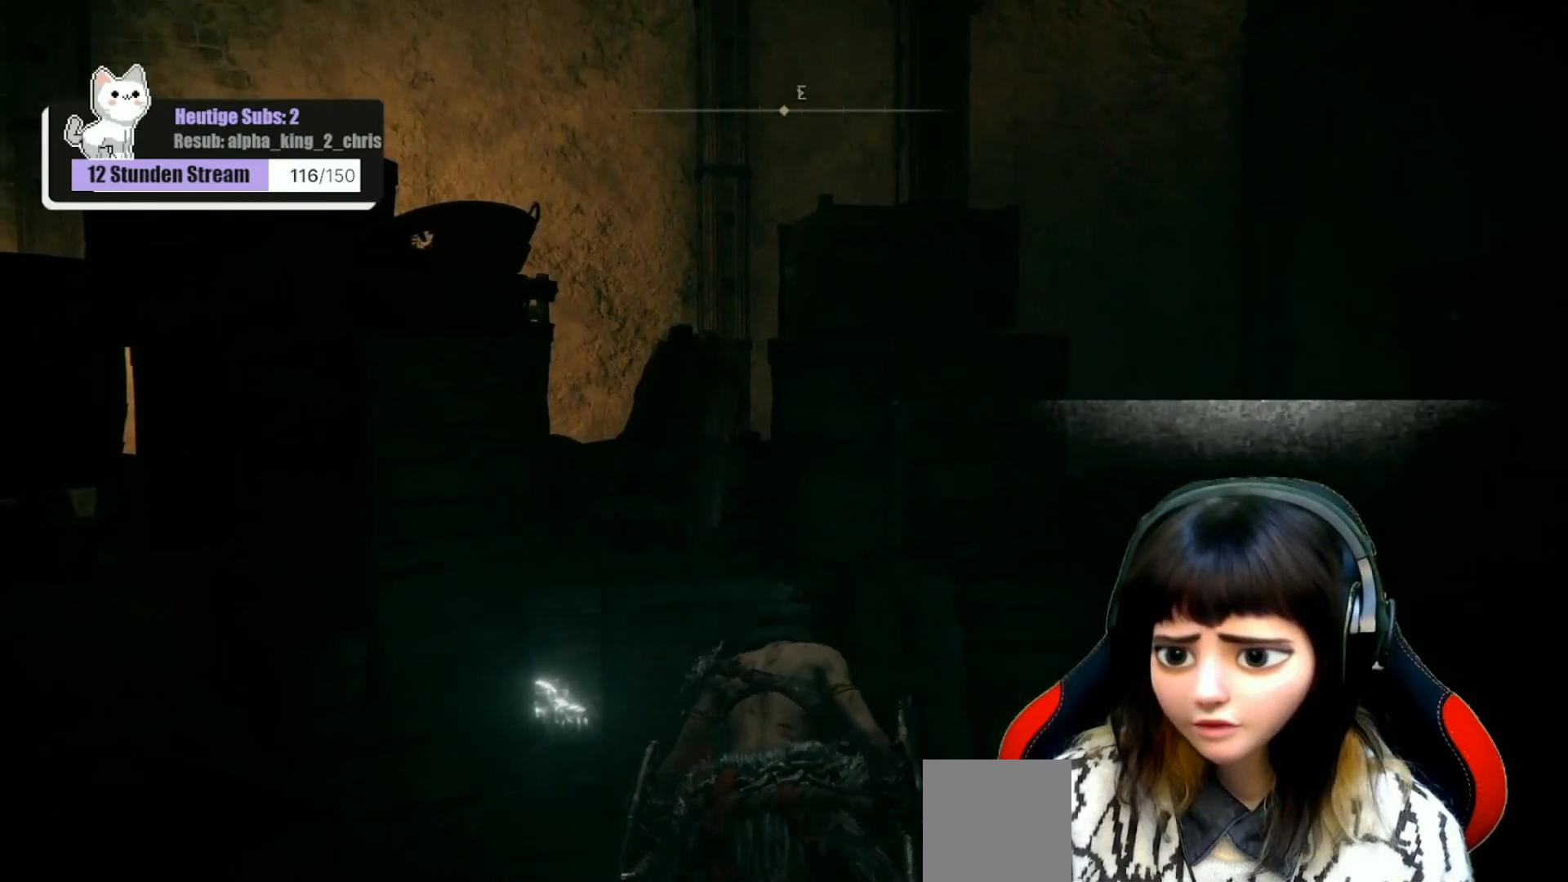
{"buttons": [], "left_stick": "up-right", "right_stick": "center", "events": [[67, "right_stick", "right"], [83, "left_stick", "right"], [183, "left_stick", "up-right"], [400, "right_stick", "center"]]}
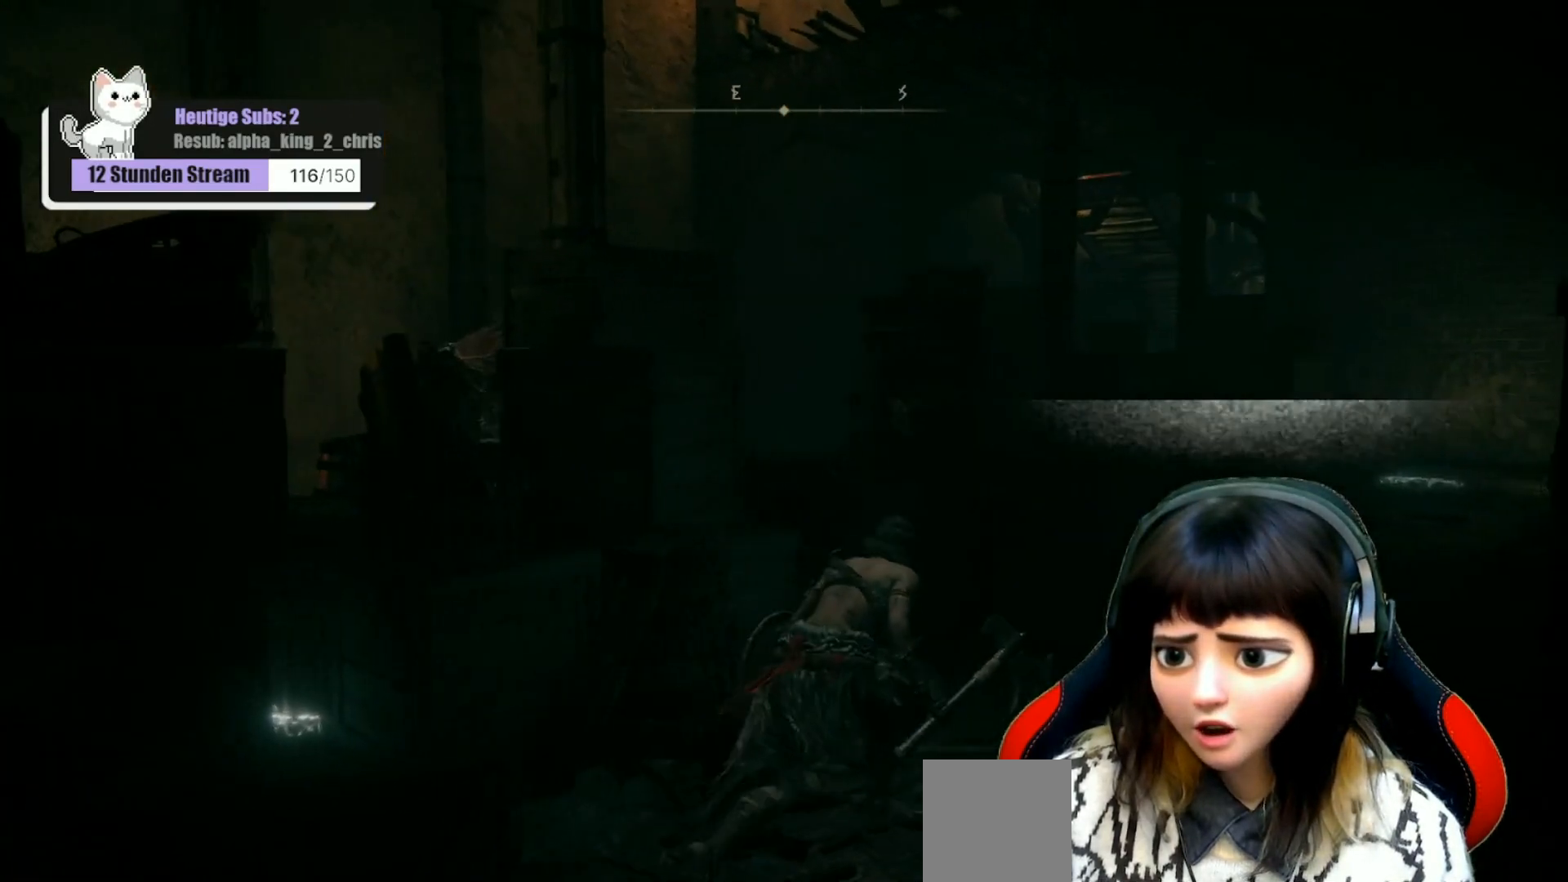
{"buttons": [], "left_stick": "center", "right_stick": "center", "events": [[200, "right_stick", "left"], [400, "left_stick", "center"], [483, "right_stick", "center"]]}
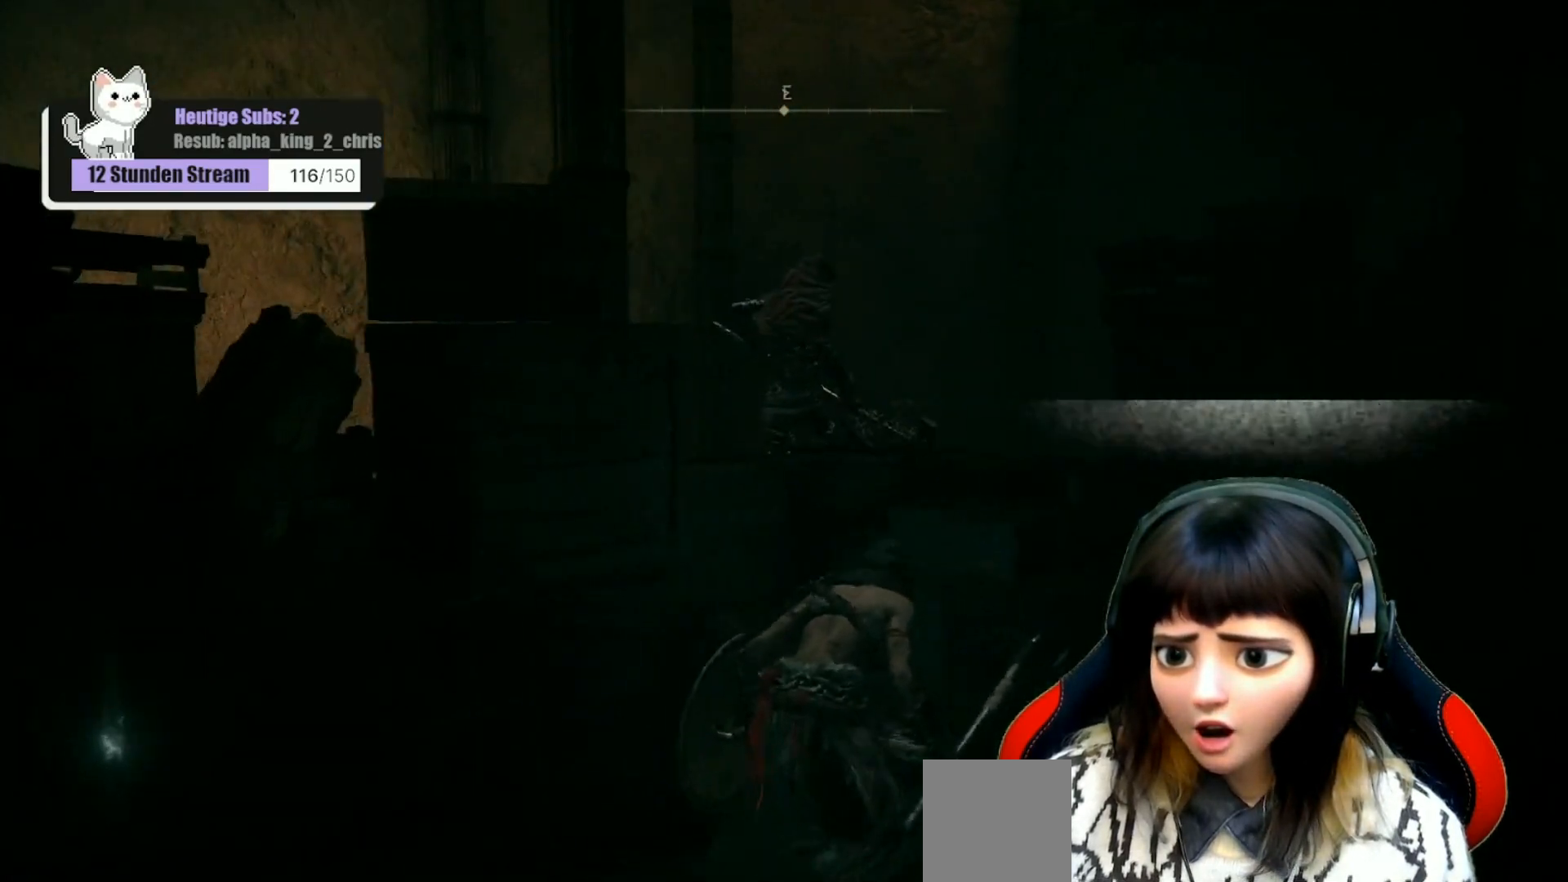
{"buttons": [], "left_stick": "center", "right_stick": "center", "events": []}
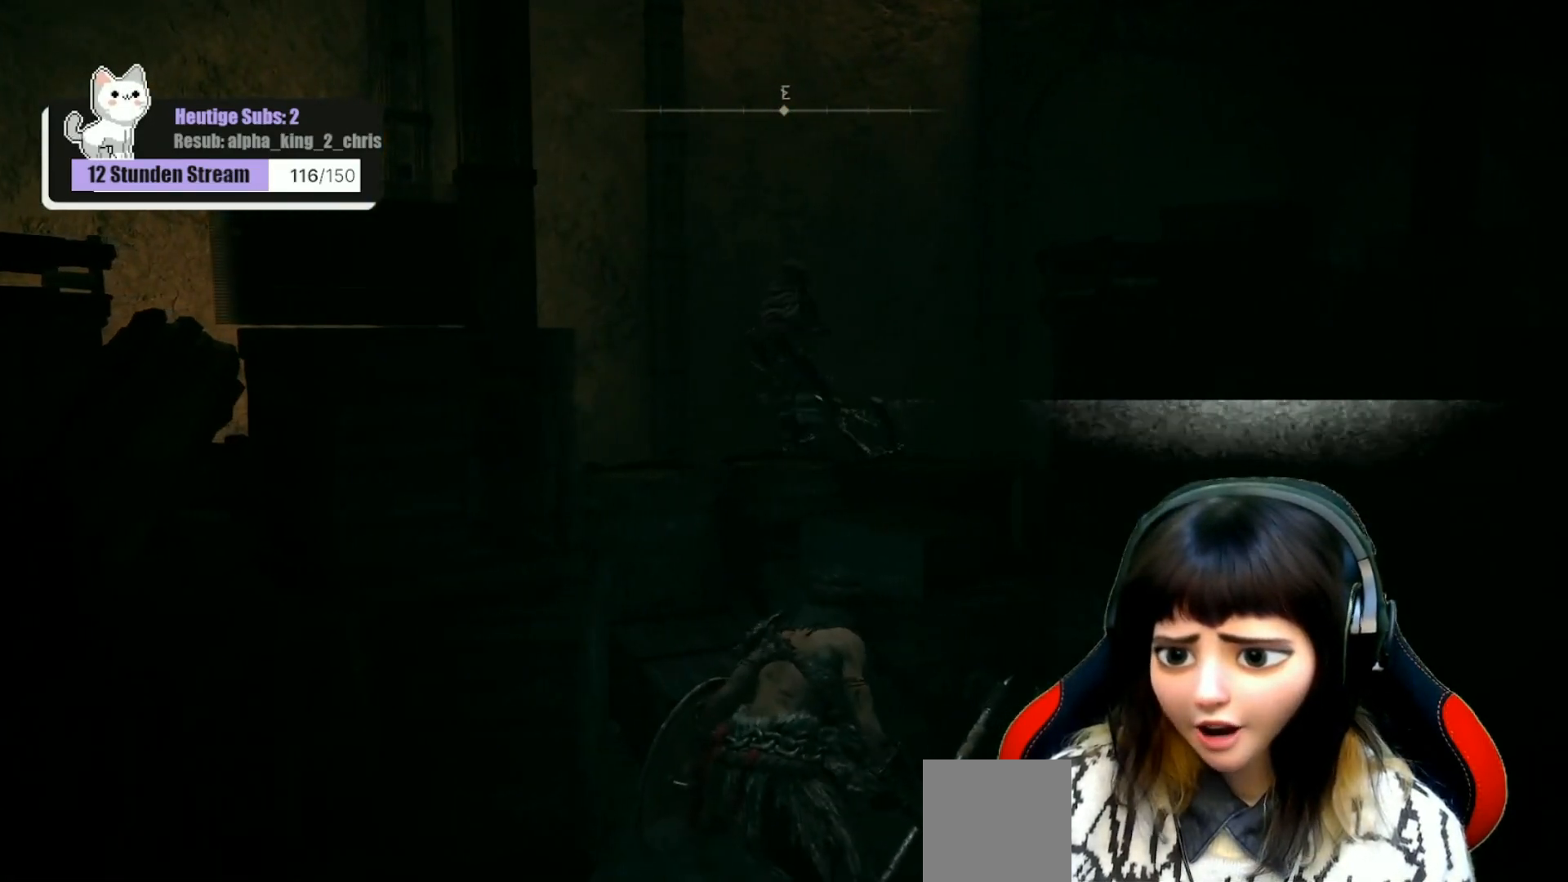
{"buttons": [], "left_stick": "up-left", "right_stick": "left", "events": [[33, "right_stick", "left"], [317, "left_stick", "left"], [400, "left_stick", "up-left"]]}
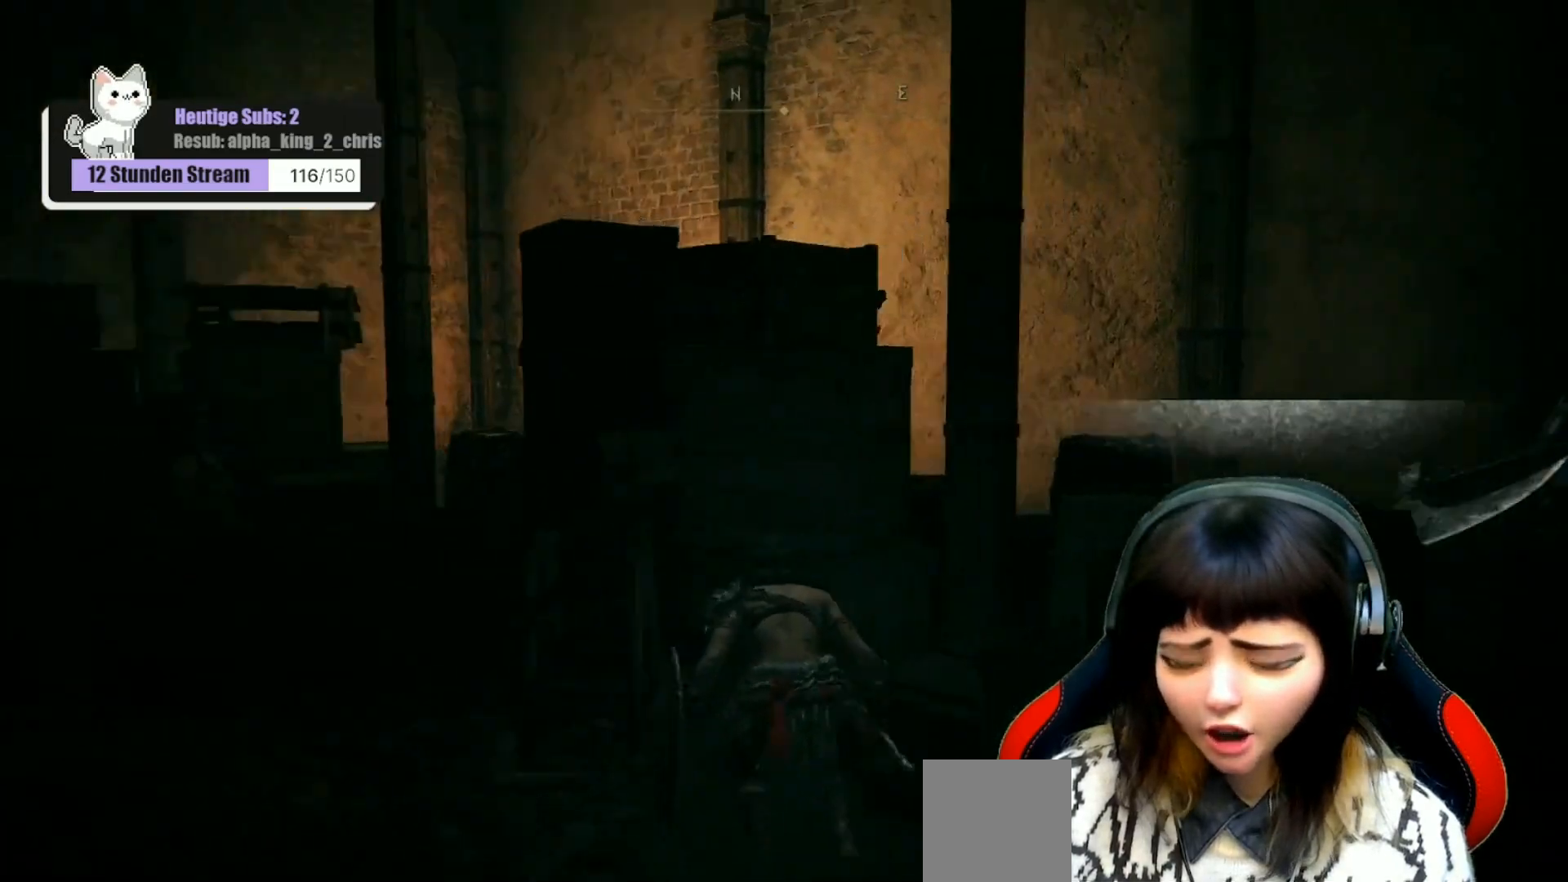
{"buttons": [], "left_stick": "up-left", "right_stick": "left", "events": [[83, "right_stick", "center"], [283, "right_stick", "left"]]}
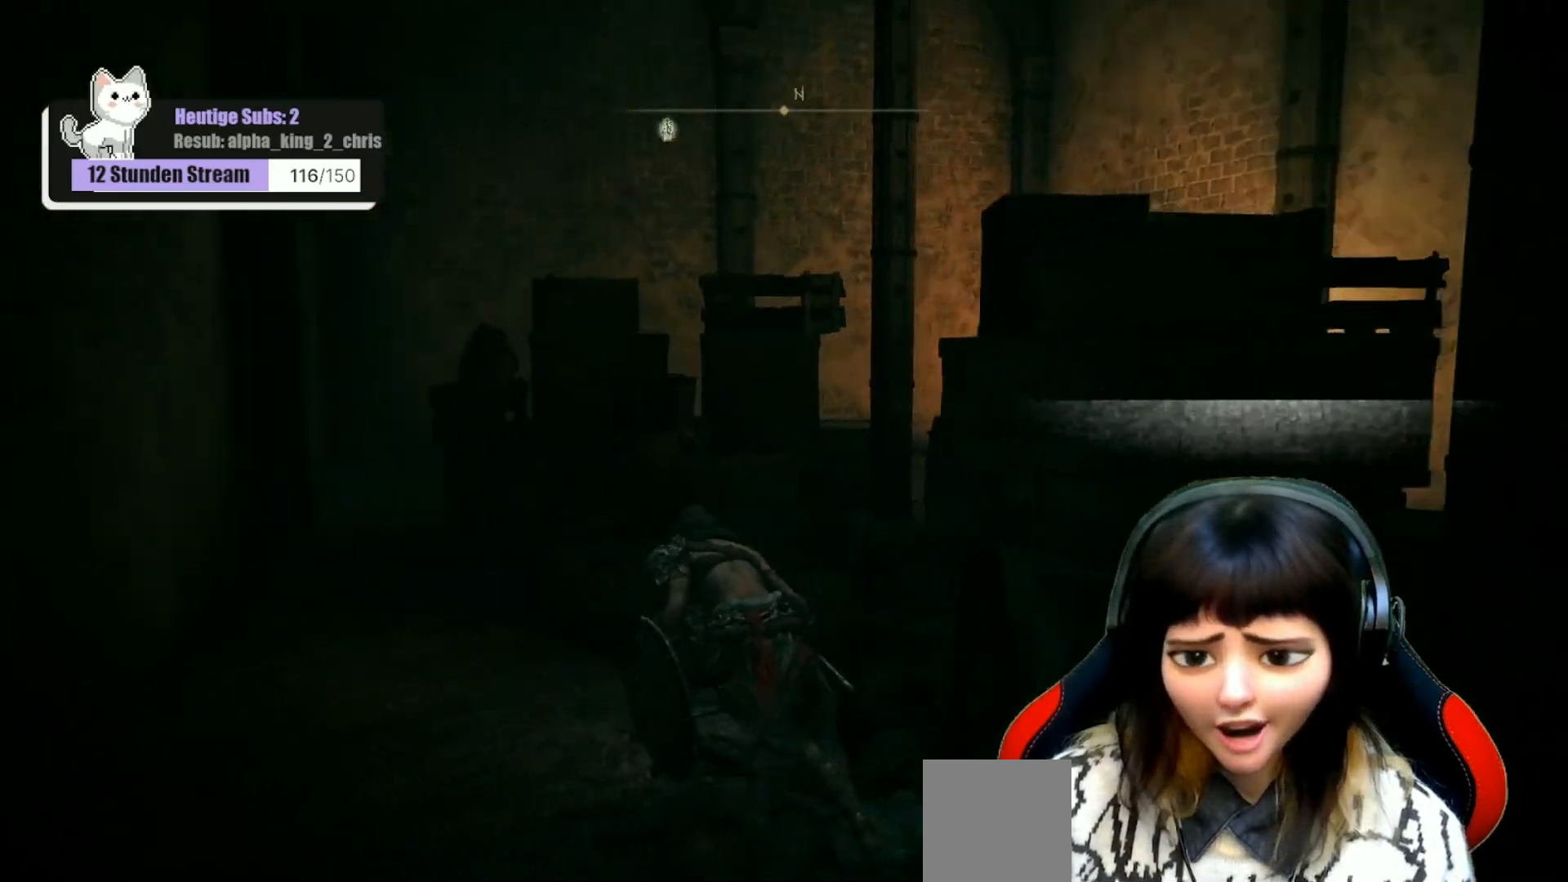
{"buttons": [], "left_stick": "up-right", "right_stick": "center", "events": [[83, "right_stick", "center"], [200, "left_stick", "center"], [467, "left_stick", "up-right"]]}
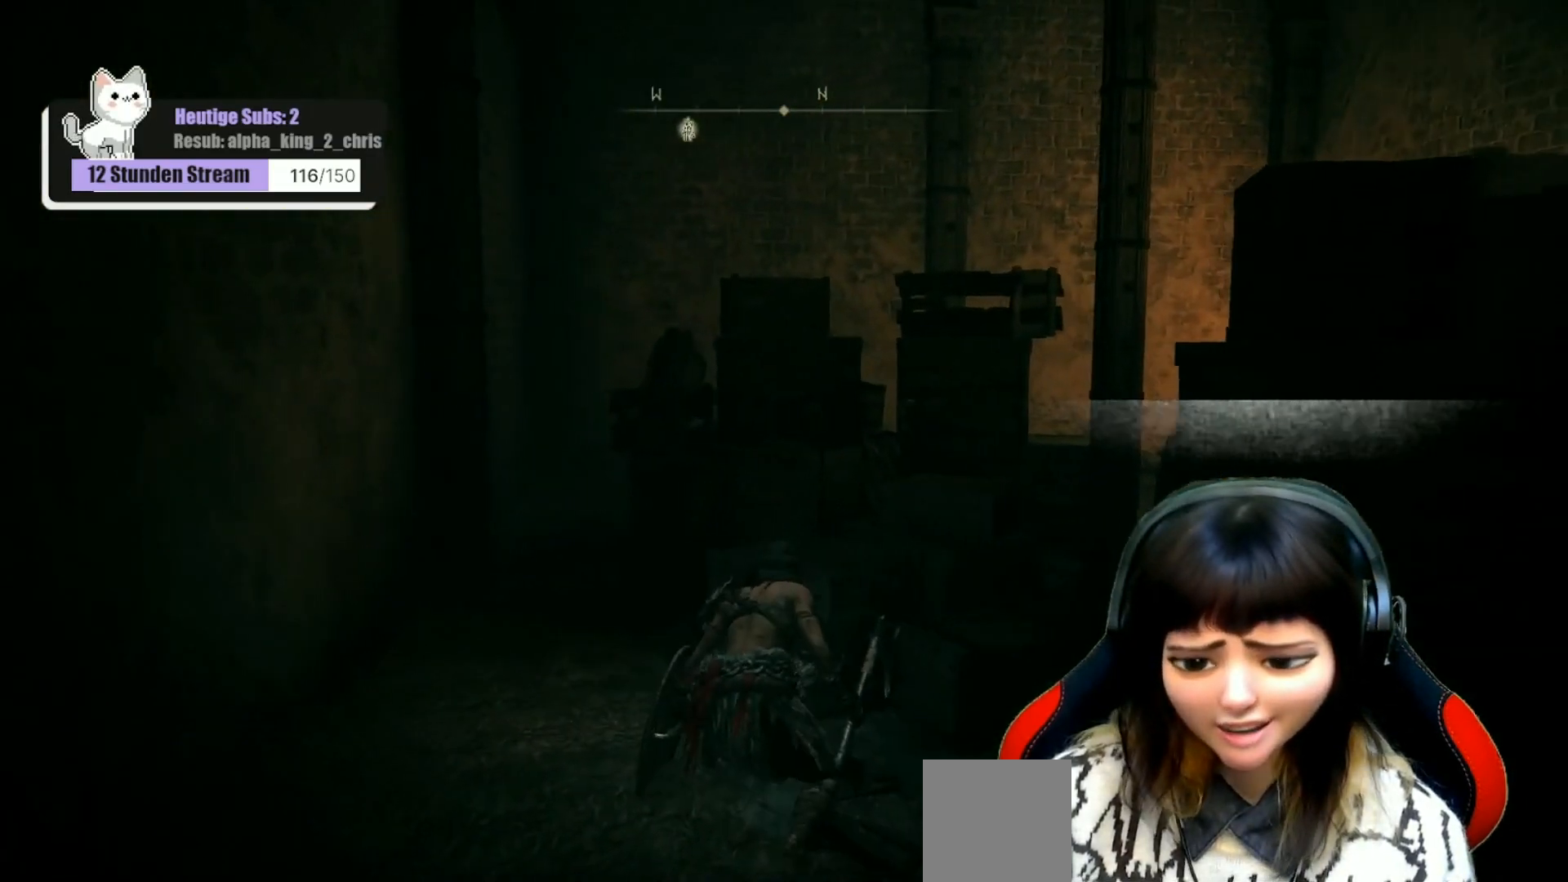
{"buttons": [], "left_stick": "center", "right_stick": "down-left", "events": [[400, "left_stick", "center"], [433, "right_stick", "down-left"]]}
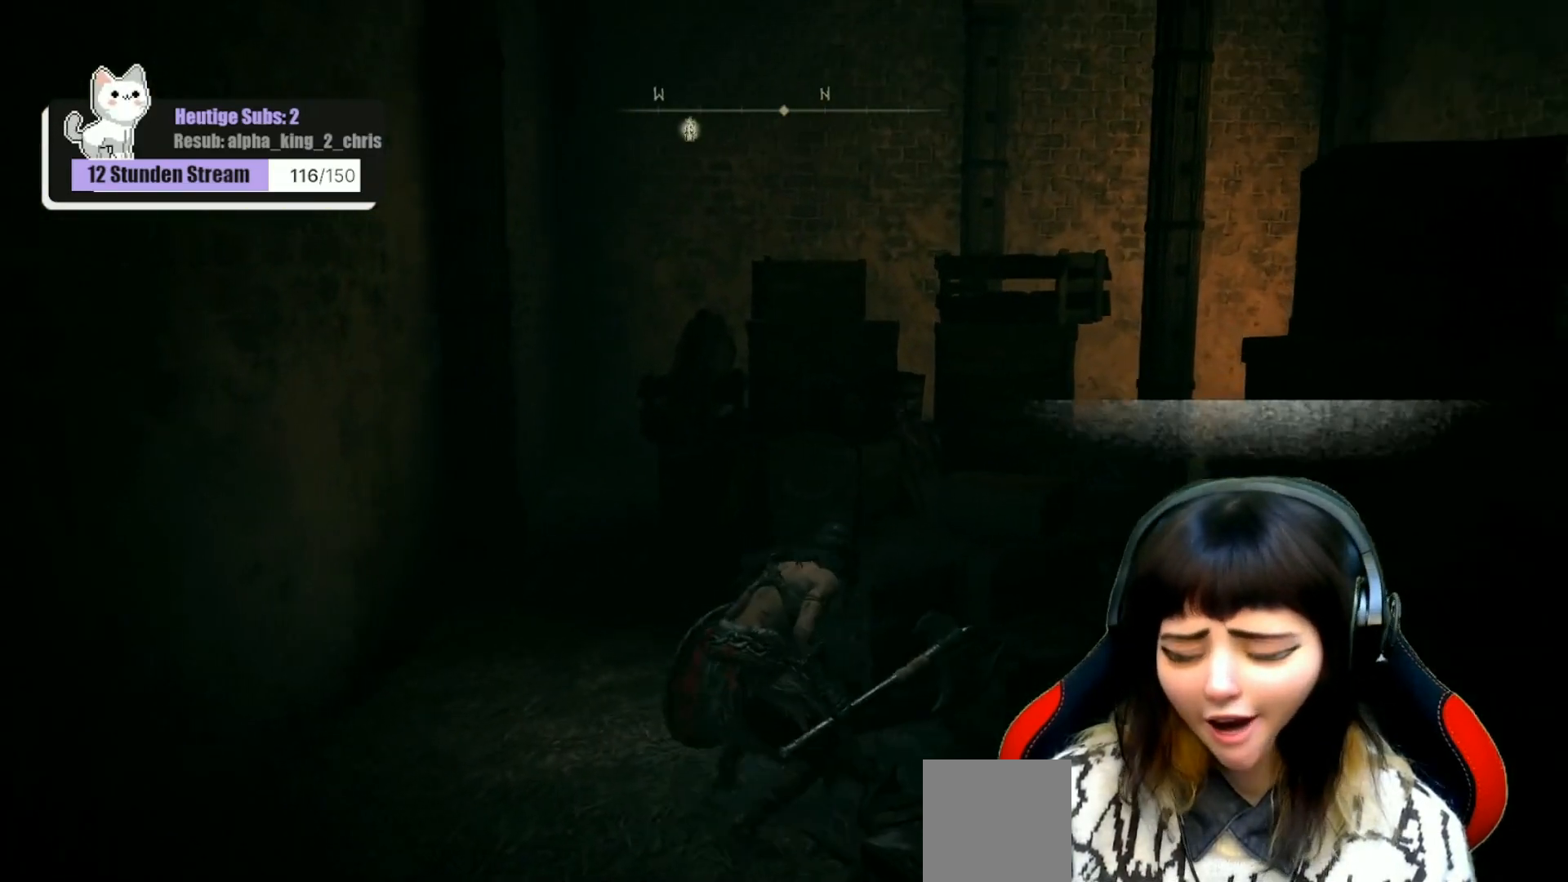
{"buttons": [], "left_stick": "center", "right_stick": "center", "events": [[33, "right_stick", "center"], [100, "left_stick", "up"], [267, "left_stick", "center"]]}
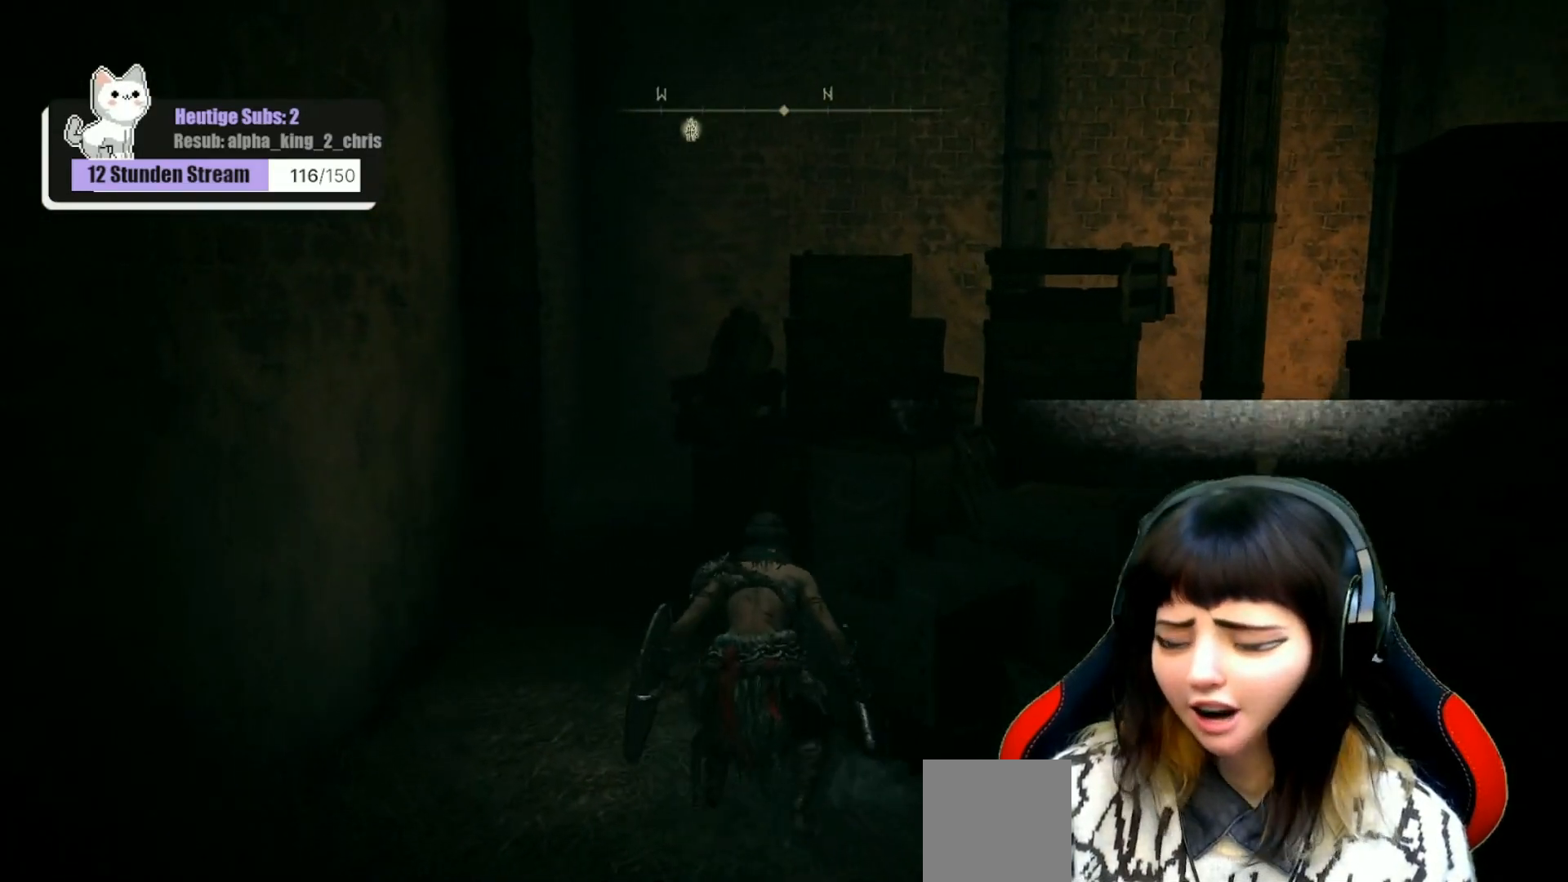
{"buttons": [], "left_stick": "center", "right_stick": "center", "events": []}
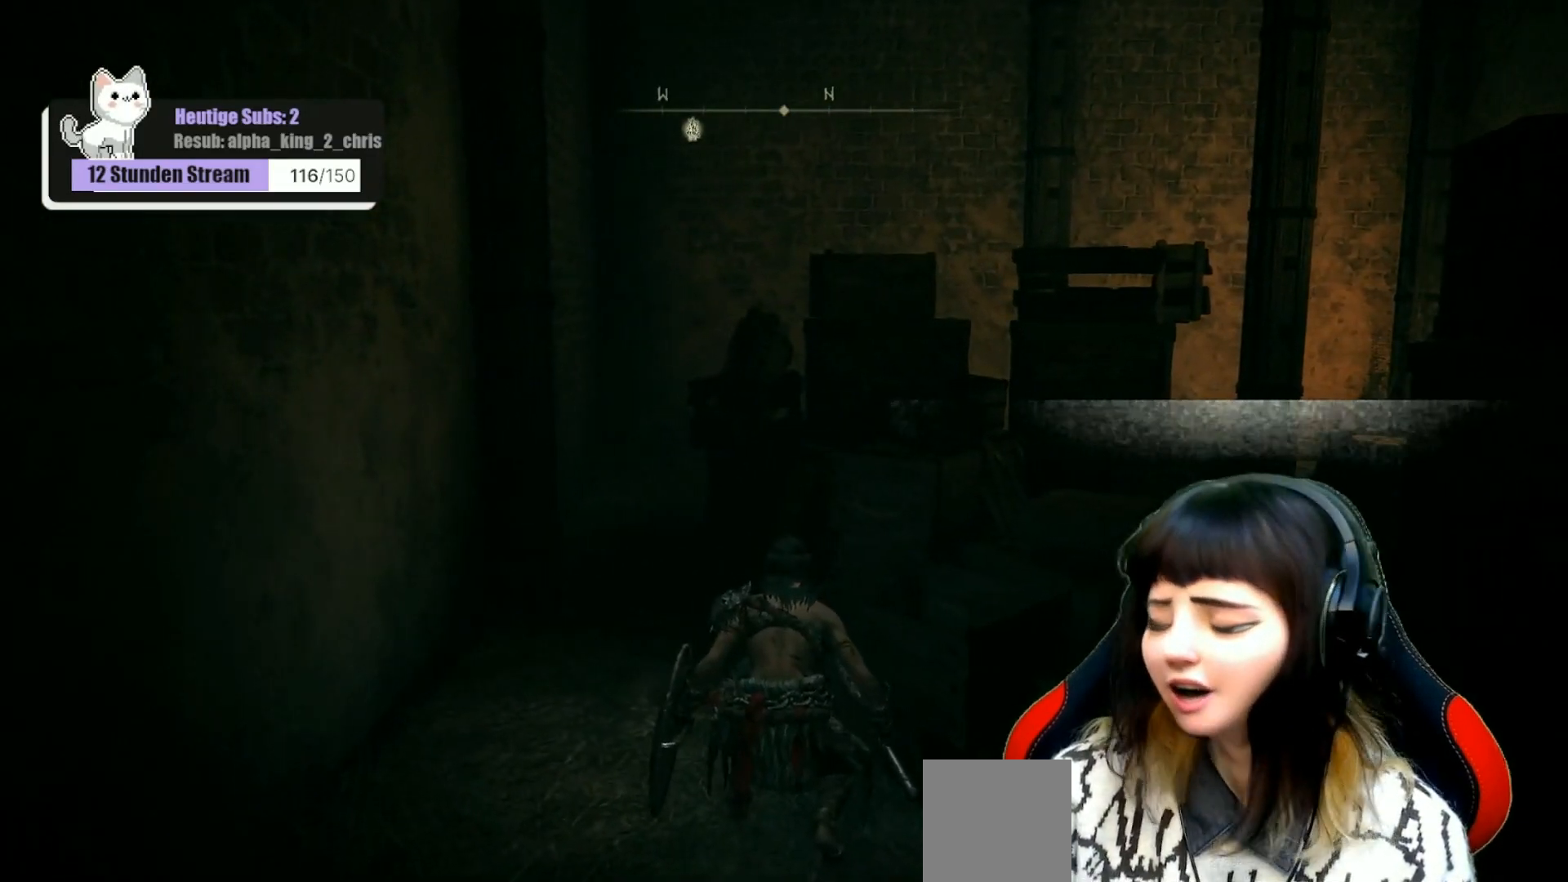
{"buttons": [], "left_stick": "center", "right_stick": "center", "events": []}
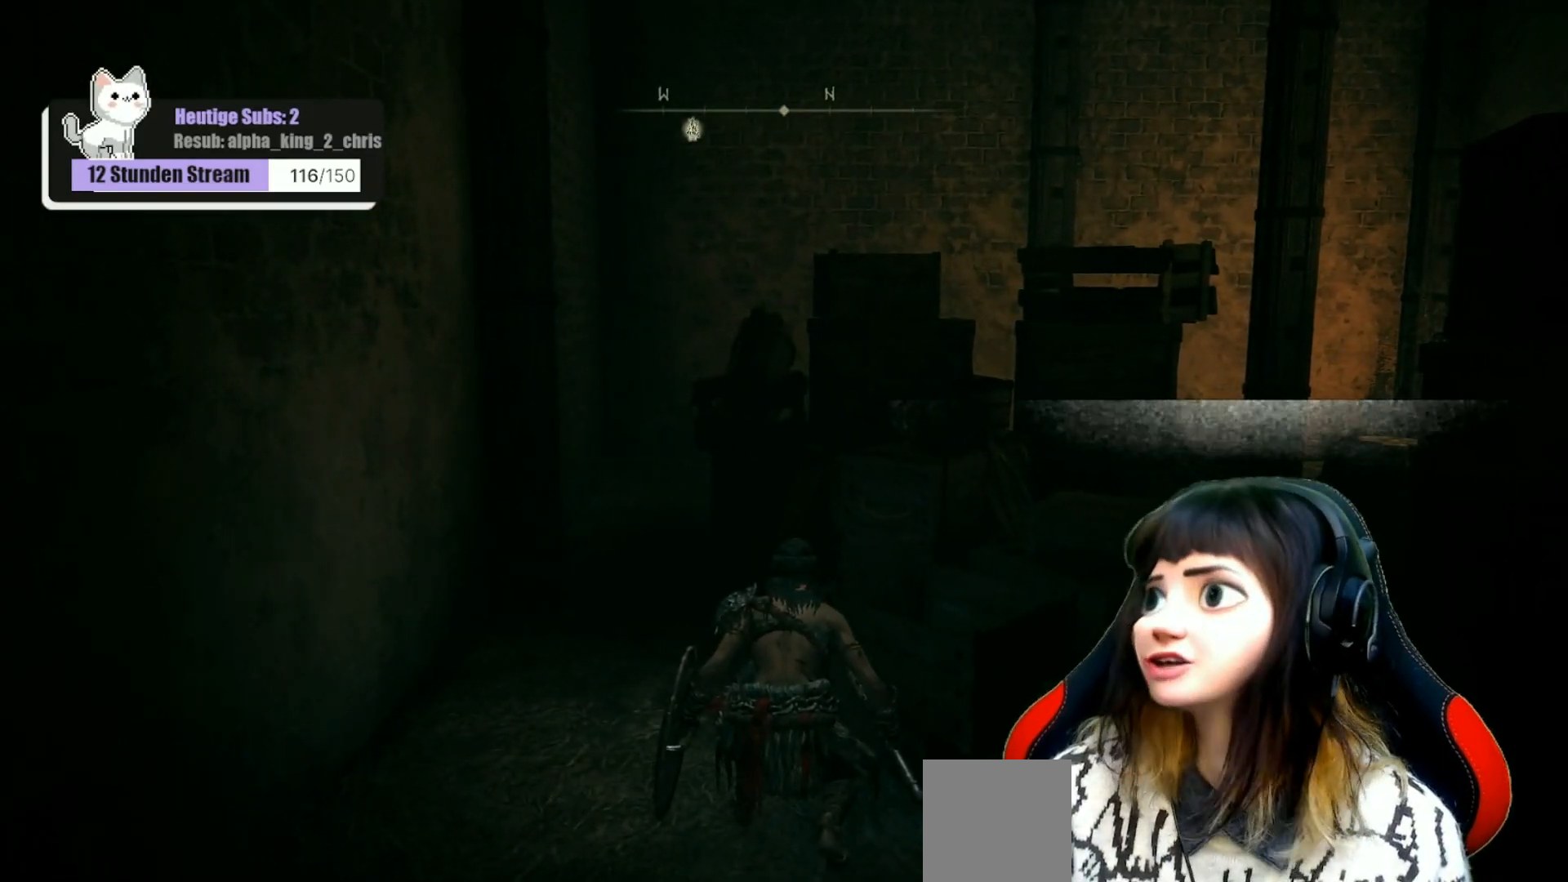
{"buttons": [], "left_stick": "center", "right_stick": "center", "events": []}
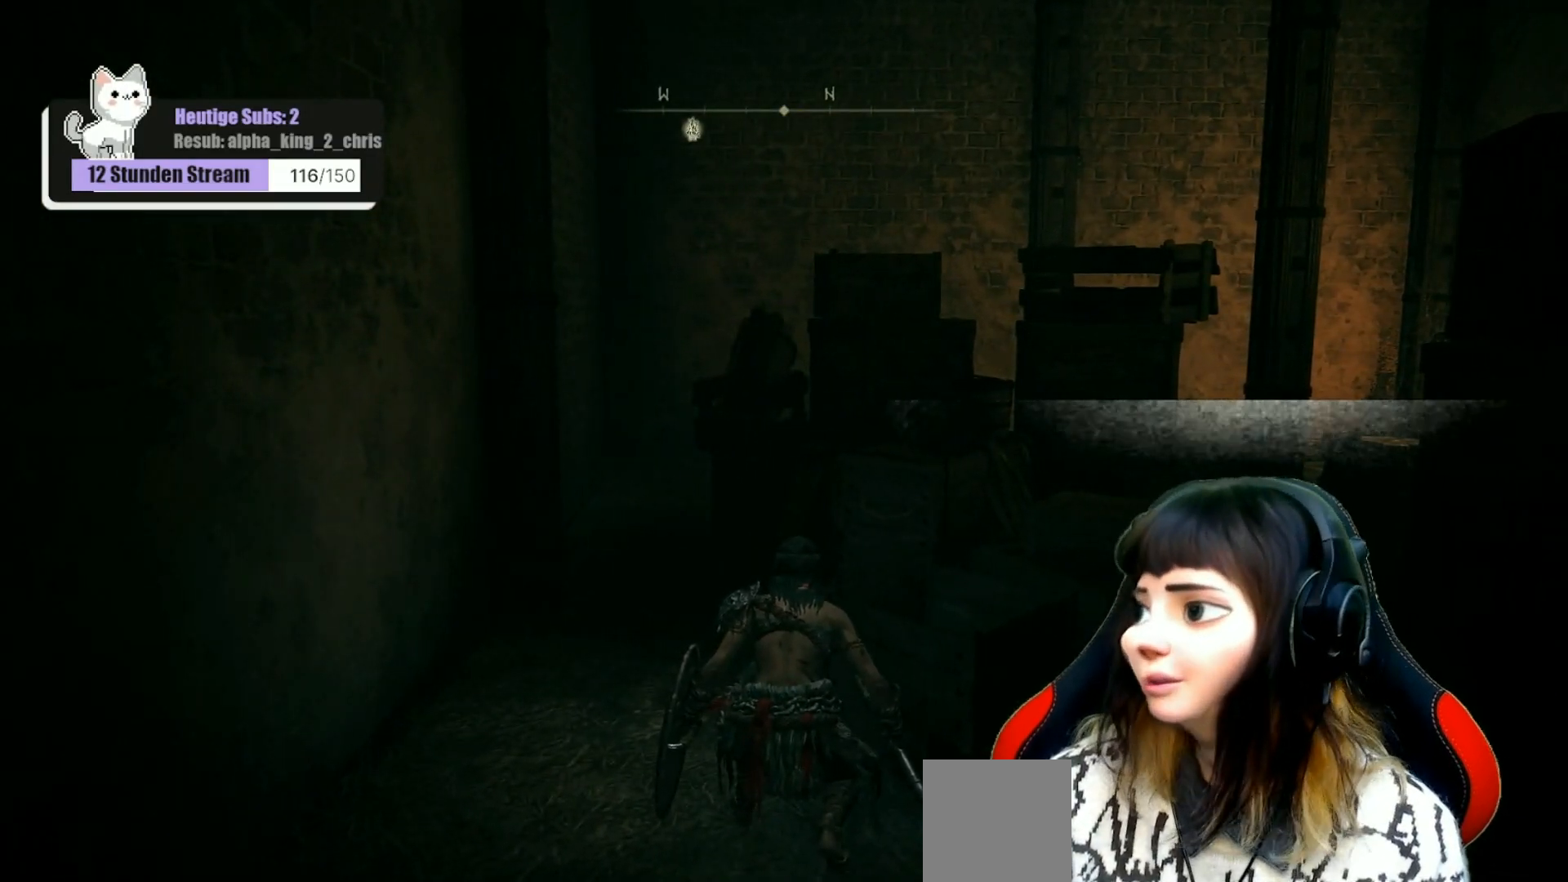
{"buttons": [], "left_stick": "center", "right_stick": "center", "events": []}
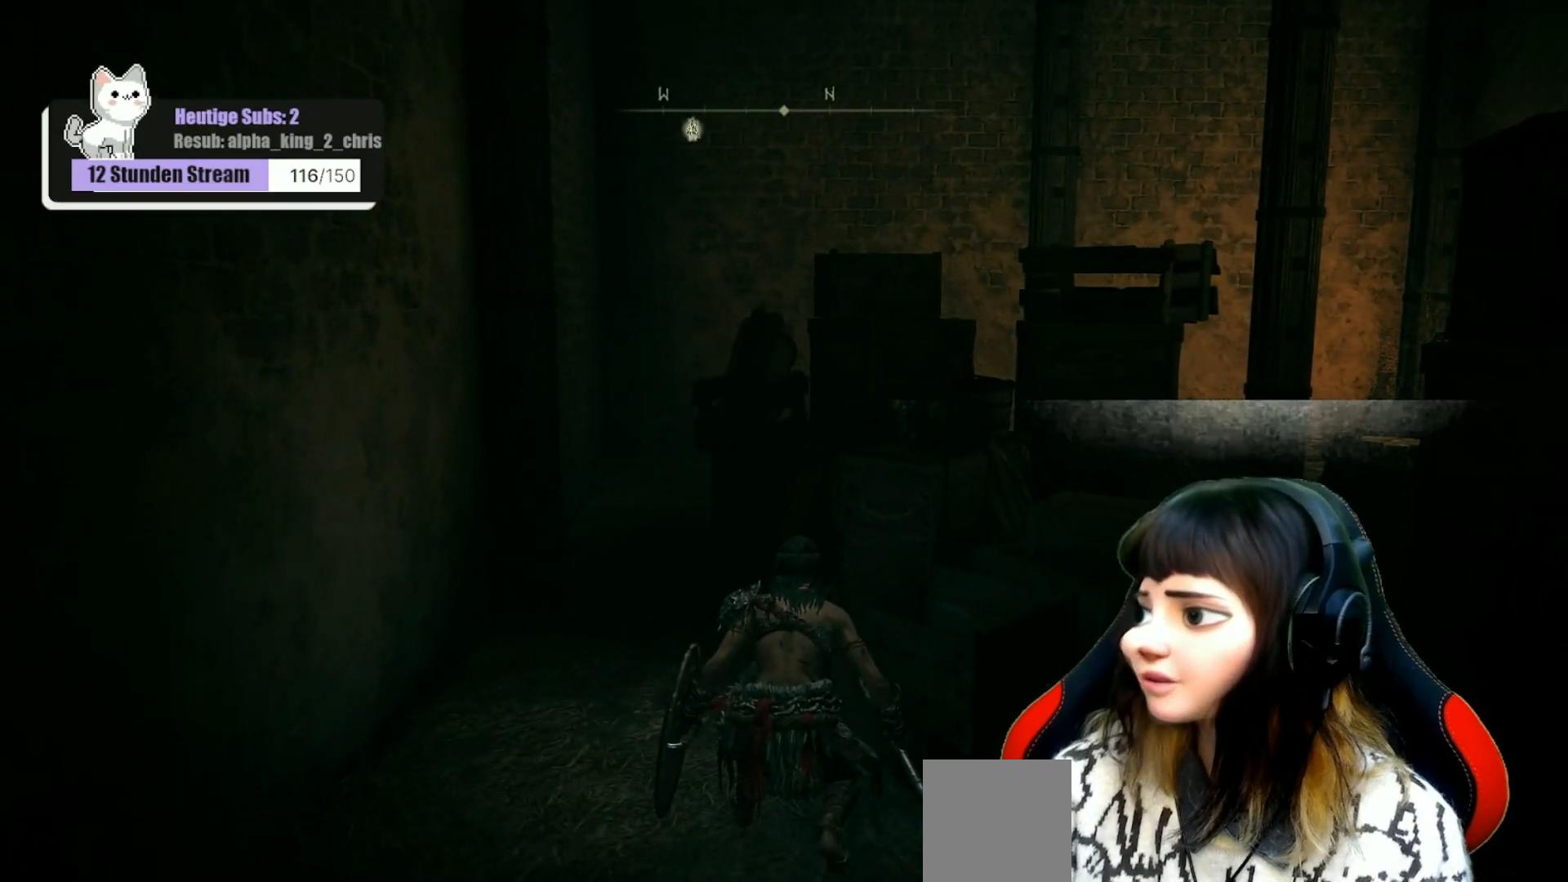
{"buttons": [], "left_stick": "center", "right_stick": "center", "events": []}
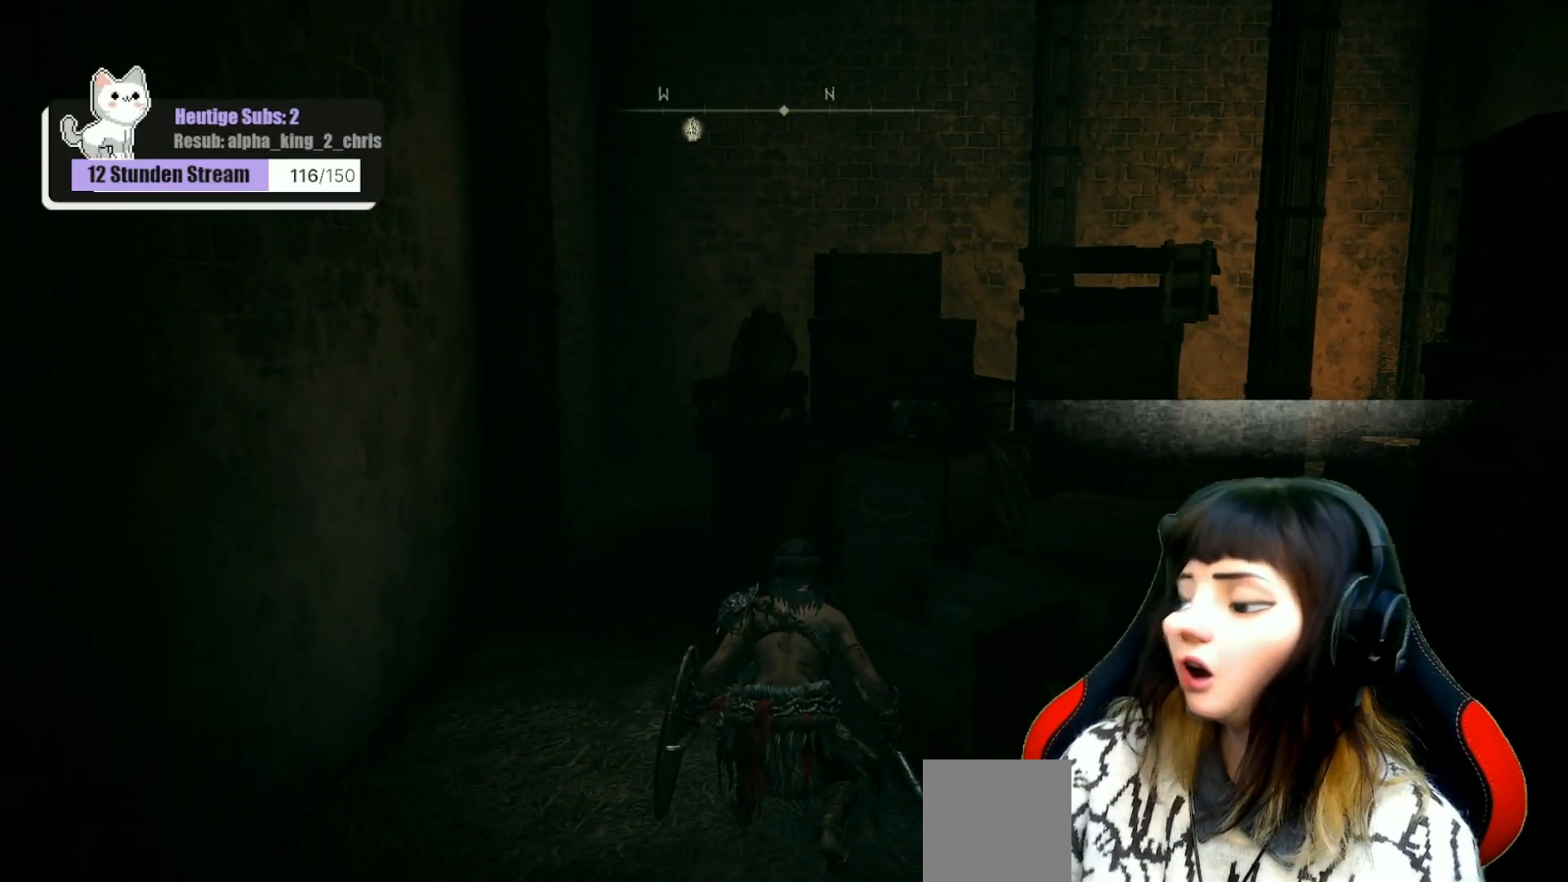
{"buttons": [], "left_stick": "center", "right_stick": "center", "events": []}
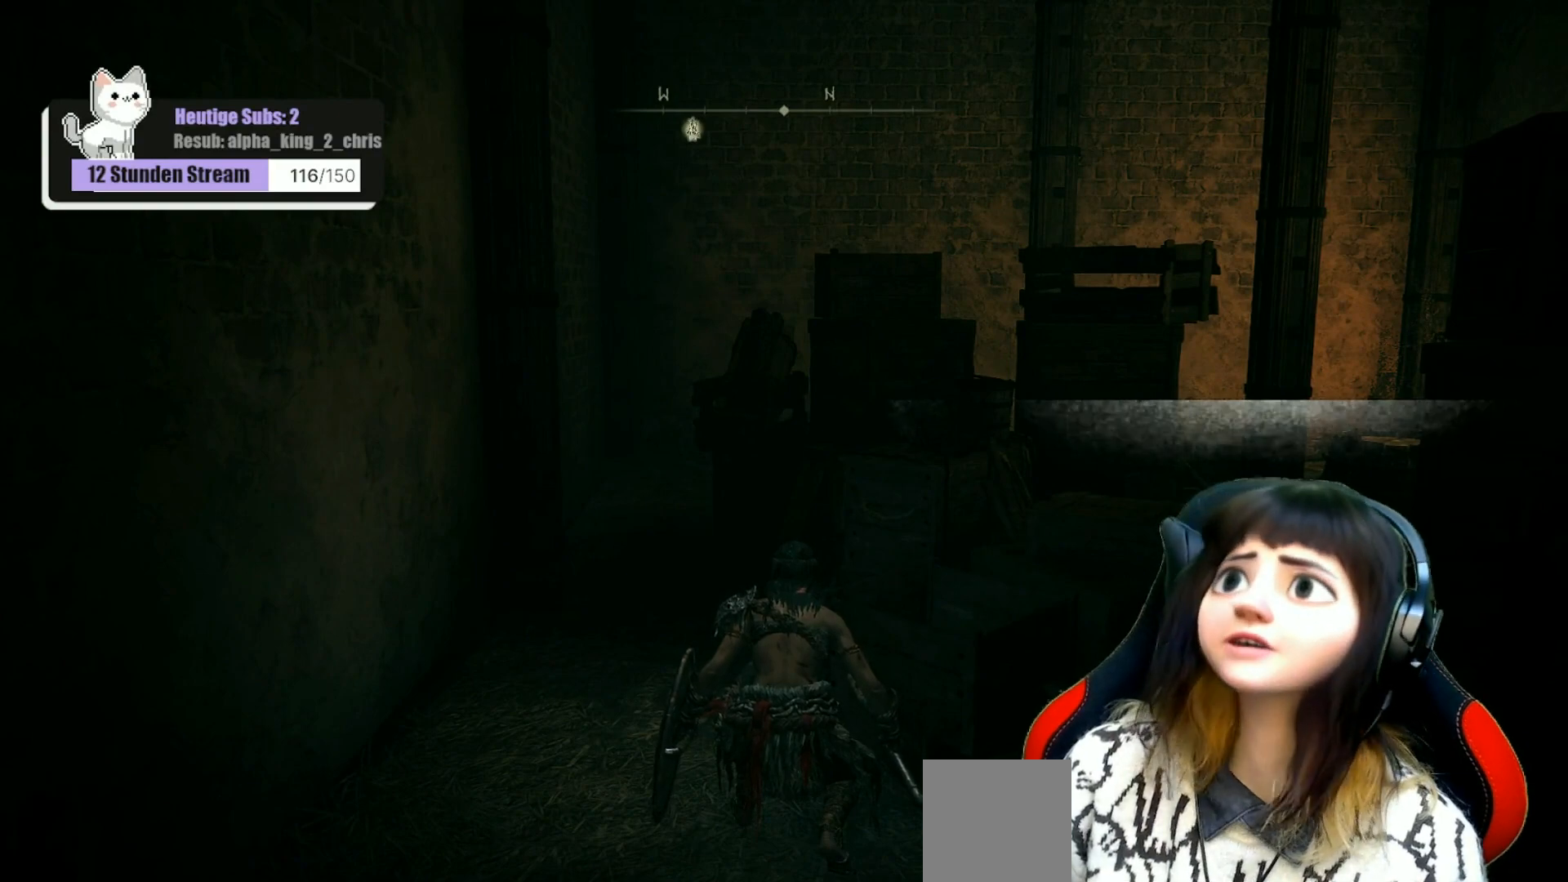
{"buttons": [], "left_stick": "center", "right_stick": "center", "events": []}
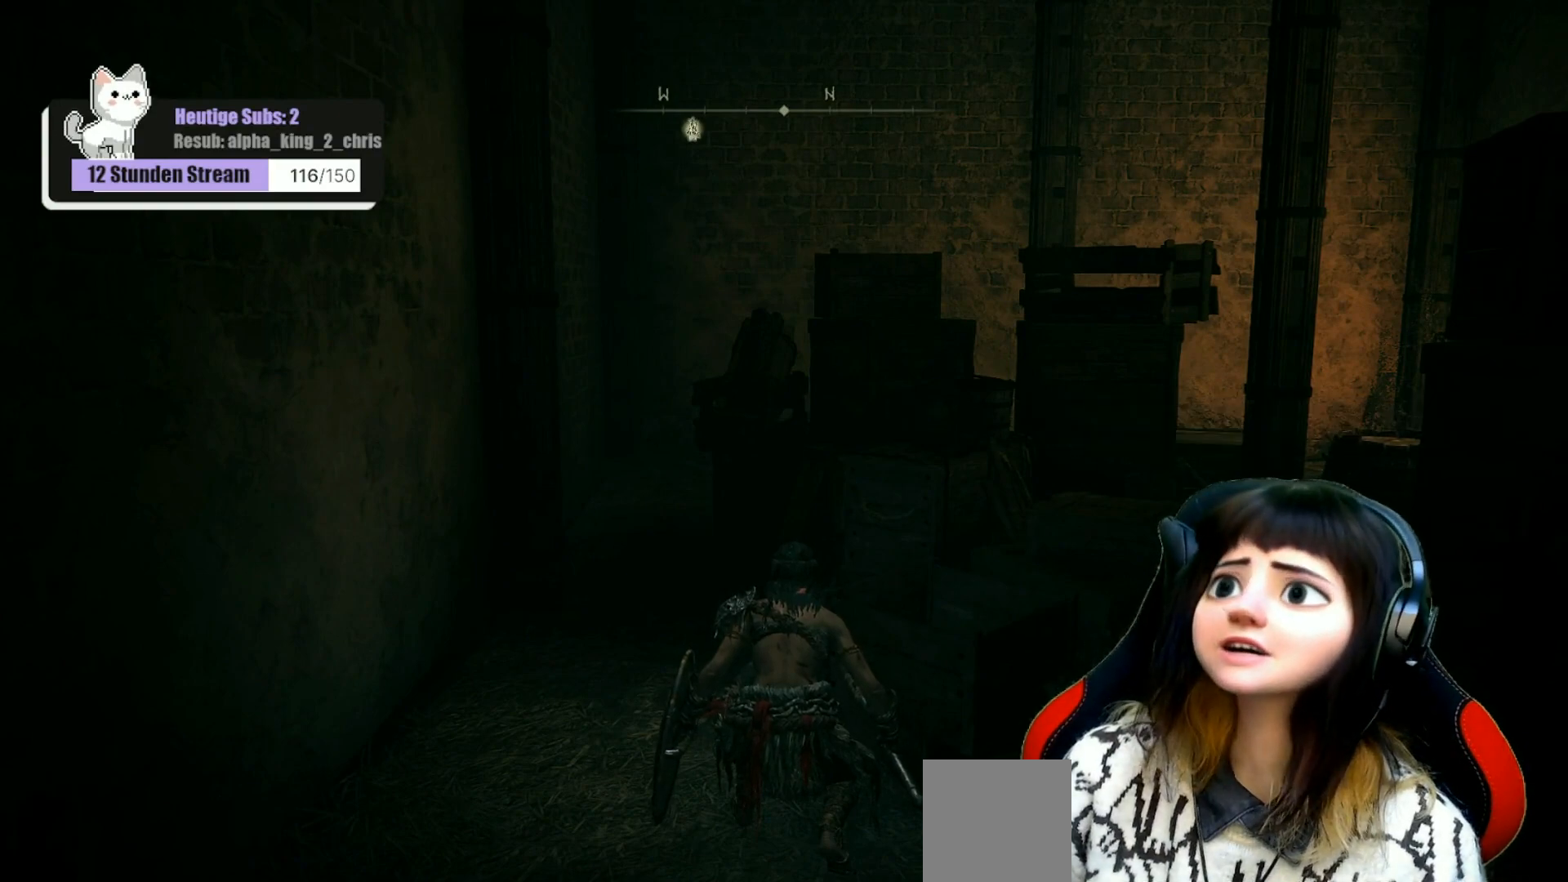
{"buttons": [], "left_stick": "center", "right_stick": "center", "events": []}
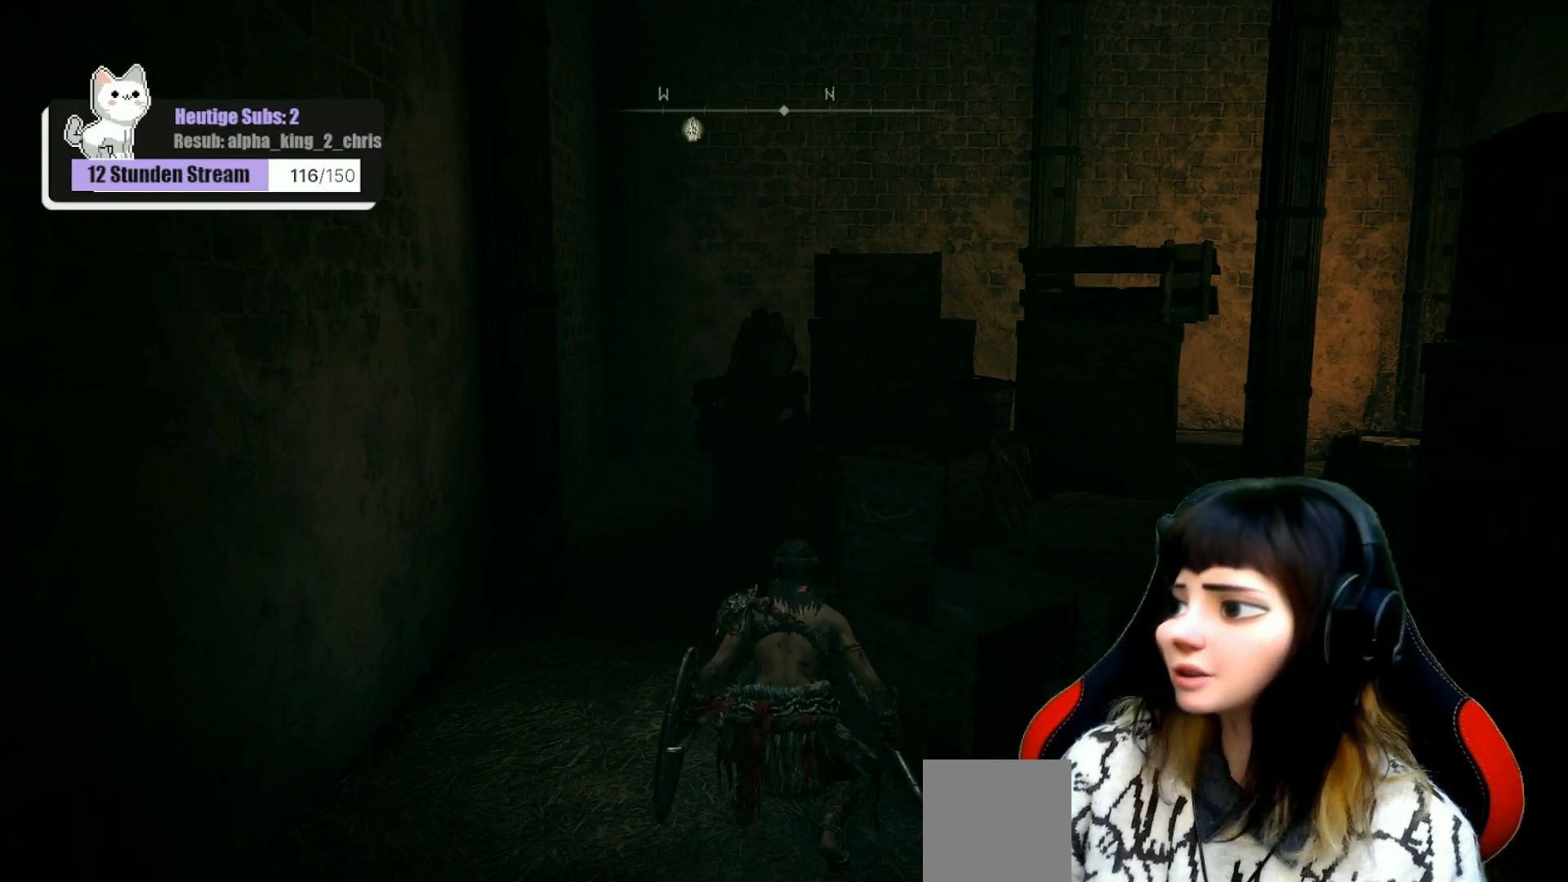
{"buttons": ["R2"], "left_stick": "center", "right_stick": "center", "events": [[500, "R2", "down"]]}
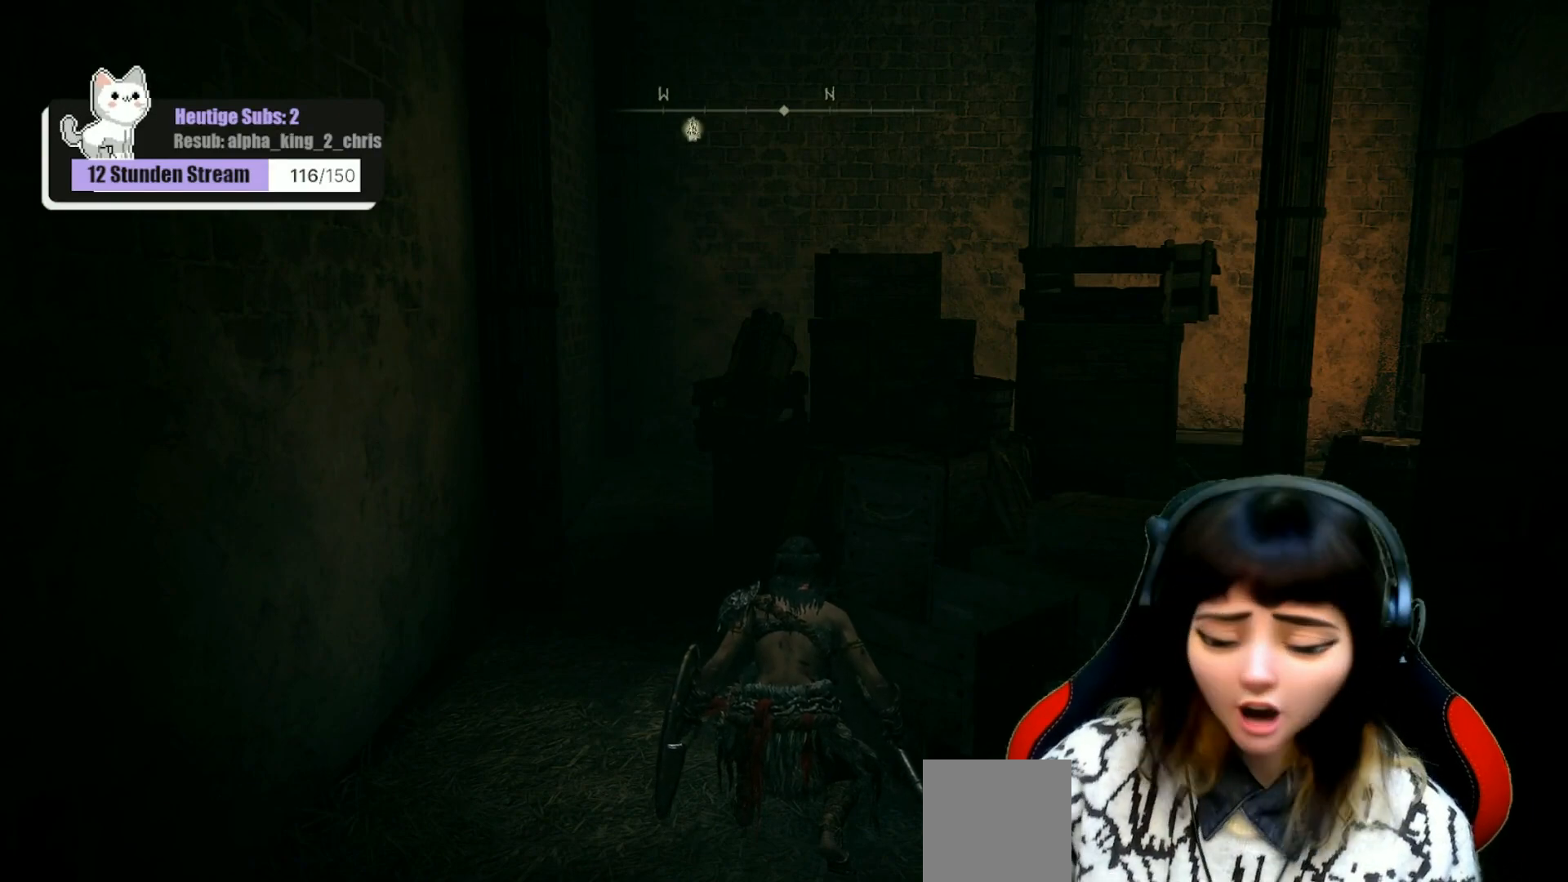
{"buttons": [], "left_stick": "center", "right_stick": "center", "events": [[67, "R2", "up"]]}